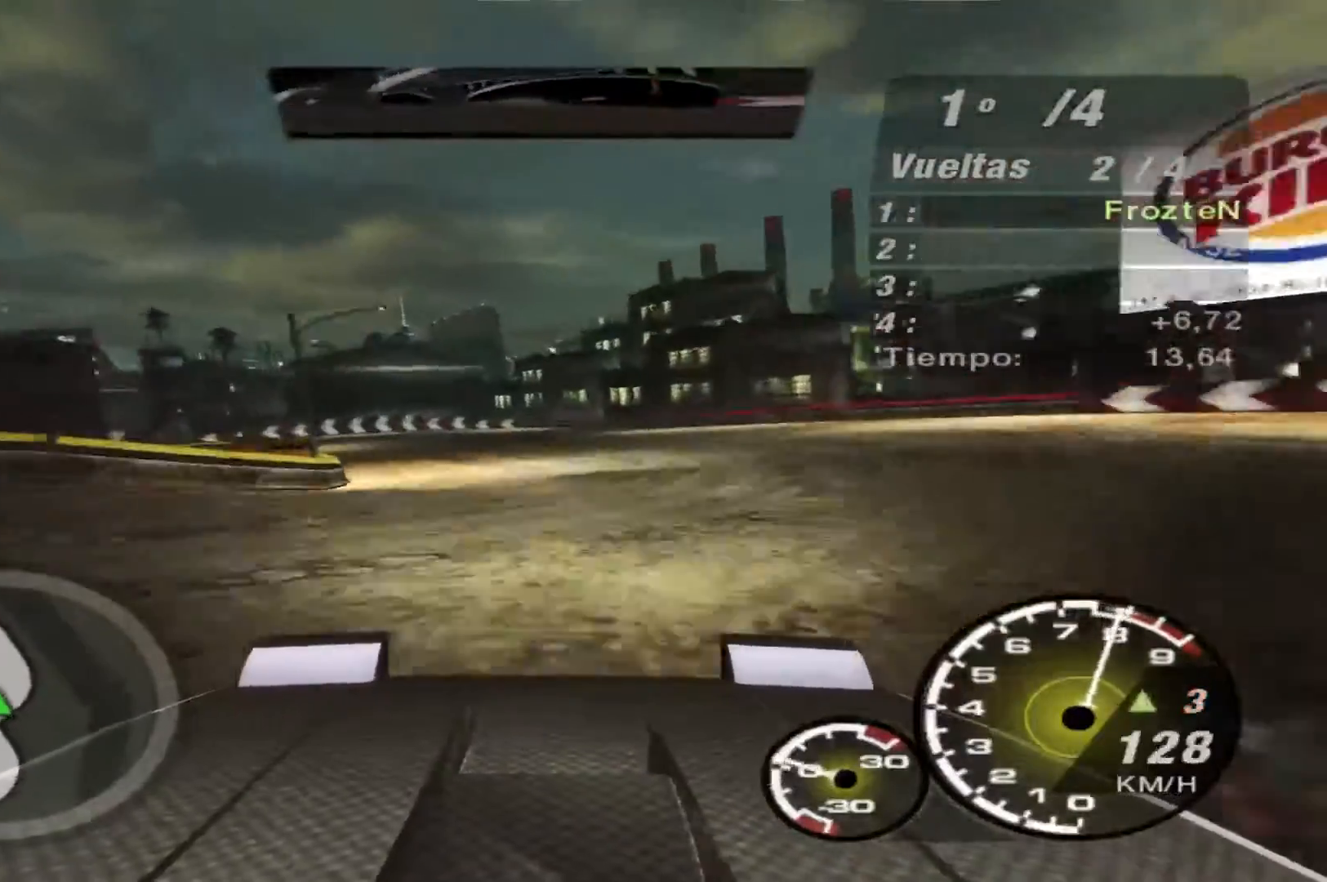
Gameplay with a controller (Xbox layout); each line is a JSON object with the inputs held at the frame after it. "events" lists button and stick changes between this image and that frame as [ms after this image, input, new state], when the widget could be followed in between. Not read: L3 R3.
{"buttons": ["R2"], "left_stick": "left", "right_stick": "center", "events": []}
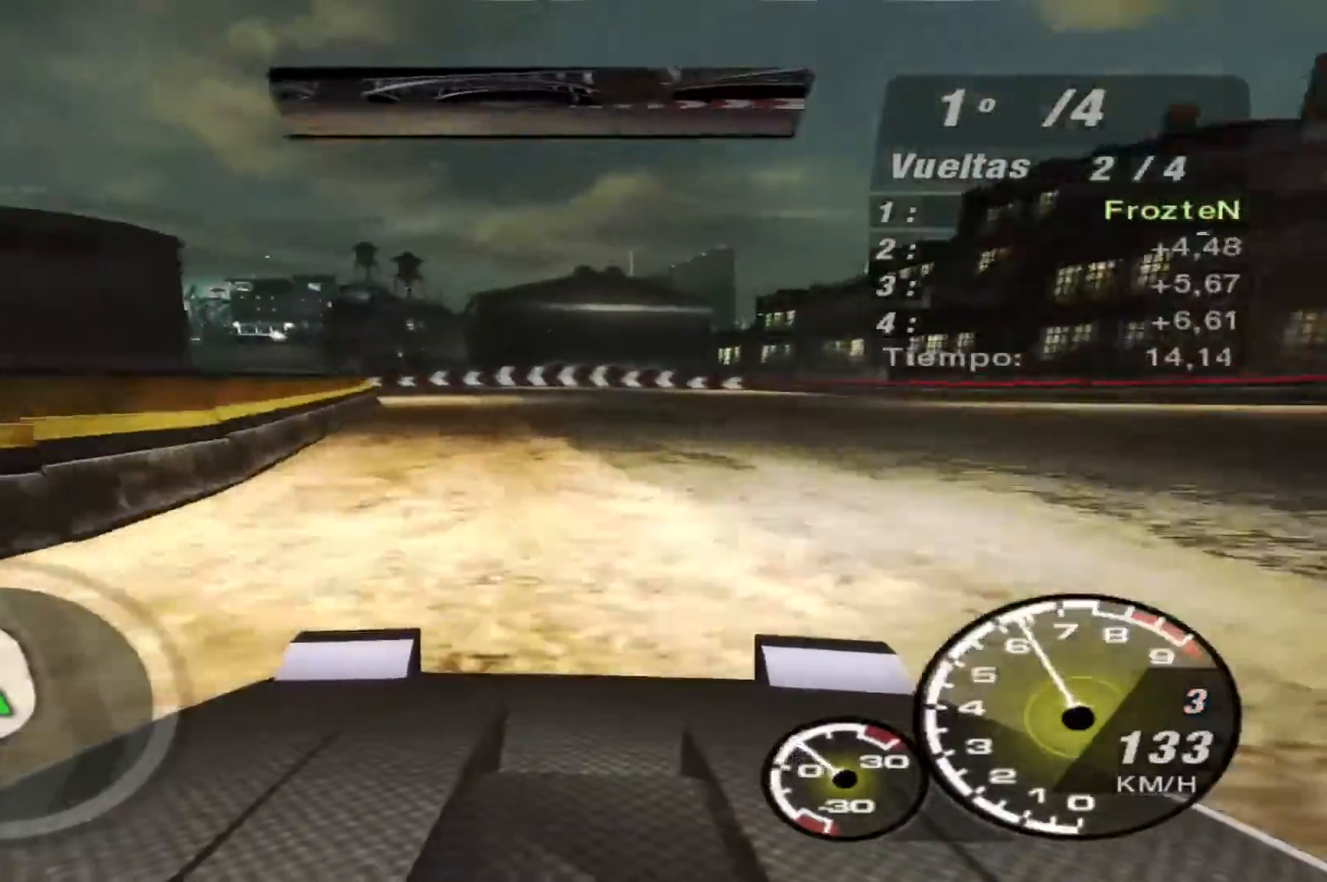
{"buttons": ["R2"], "left_stick": "left", "right_stick": "center", "events": []}
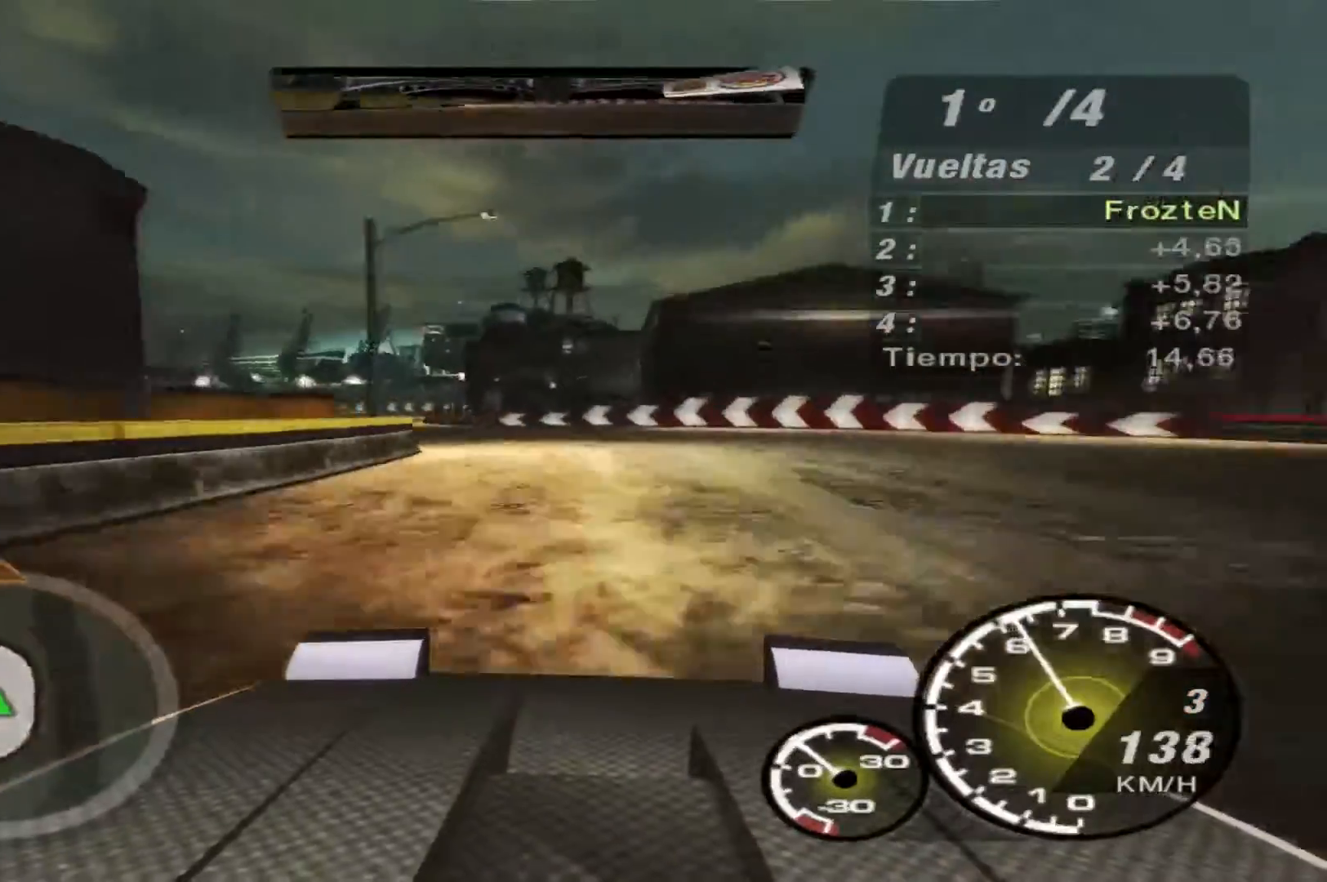
{"buttons": ["R2"], "left_stick": "left", "right_stick": "center", "events": []}
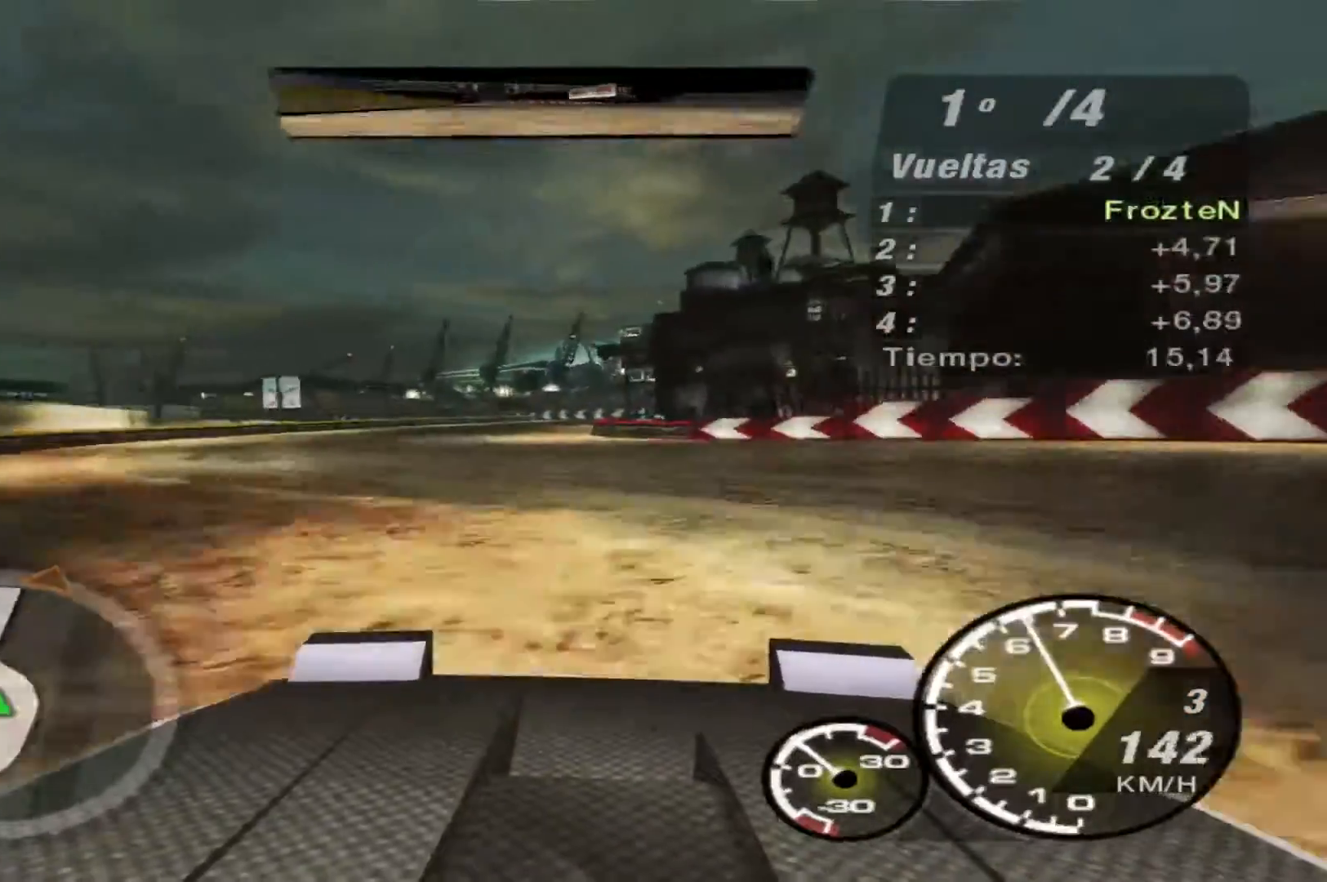
{"buttons": ["R2"], "left_stick": "right", "right_stick": "center", "events": [[333, "left_stick", "center"], [500, "left_stick", "right"]]}
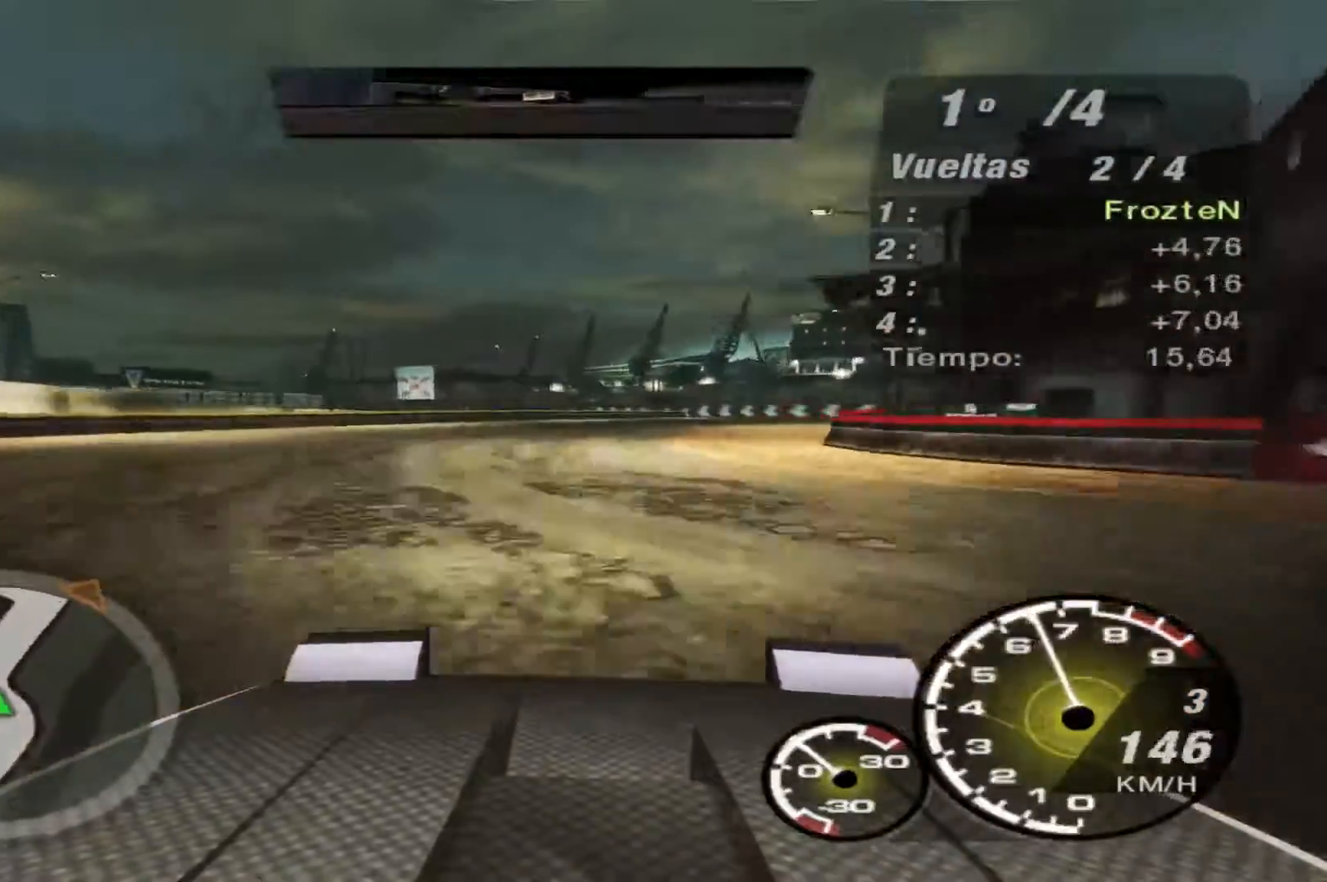
{"buttons": ["R2"], "left_stick": "right", "right_stick": "center", "events": []}
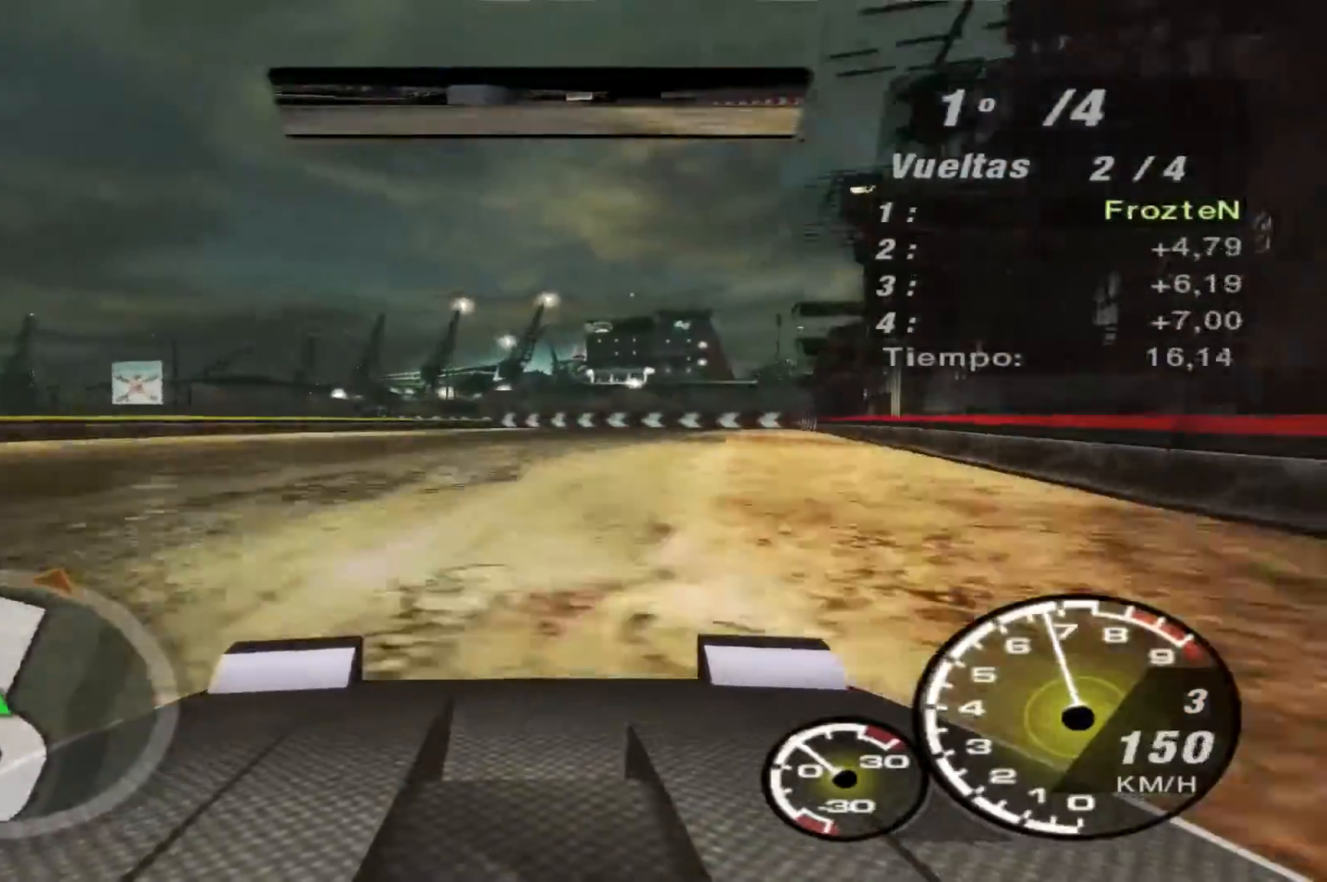
{"buttons": ["R2"], "left_stick": "left", "right_stick": "center", "events": [[367, "left_stick", "center"], [467, "left_stick", "left"]]}
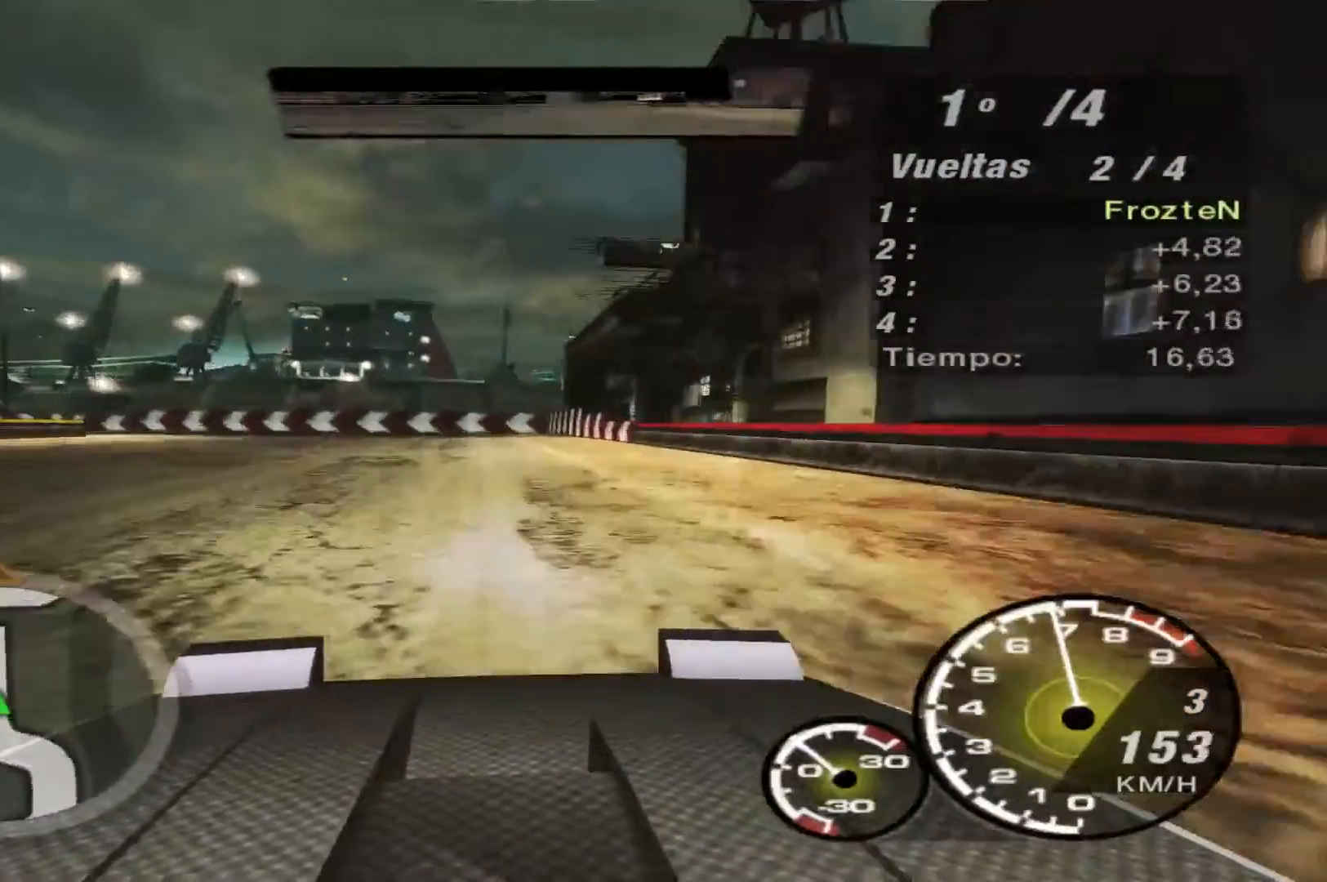
{"buttons": [], "left_stick": "left", "right_stick": "center", "events": [[200, "R2", "up"]]}
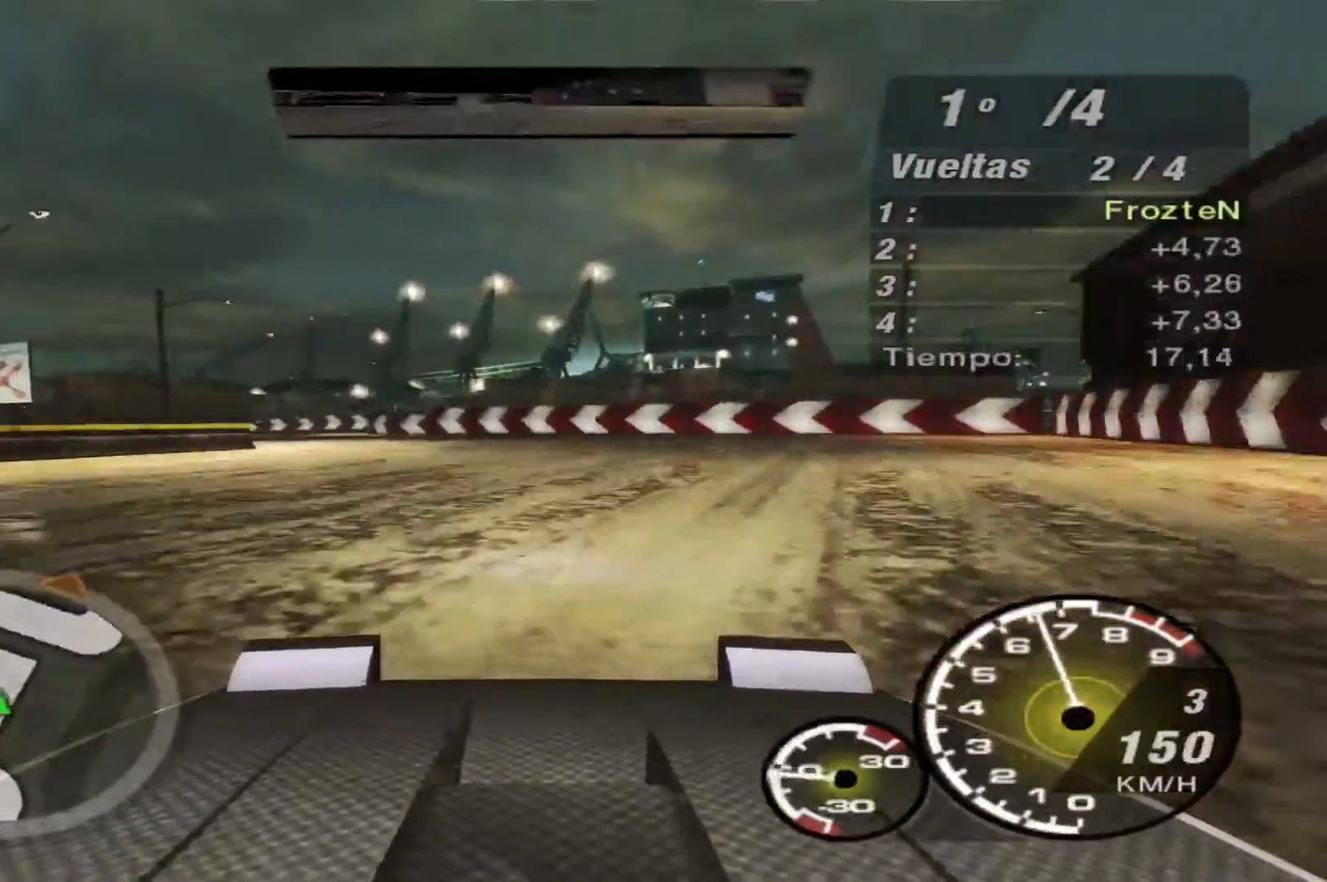
{"buttons": [], "left_stick": "left", "right_stick": "center", "events": [[267, "L1", "down"], [400, "L1", "up"]]}
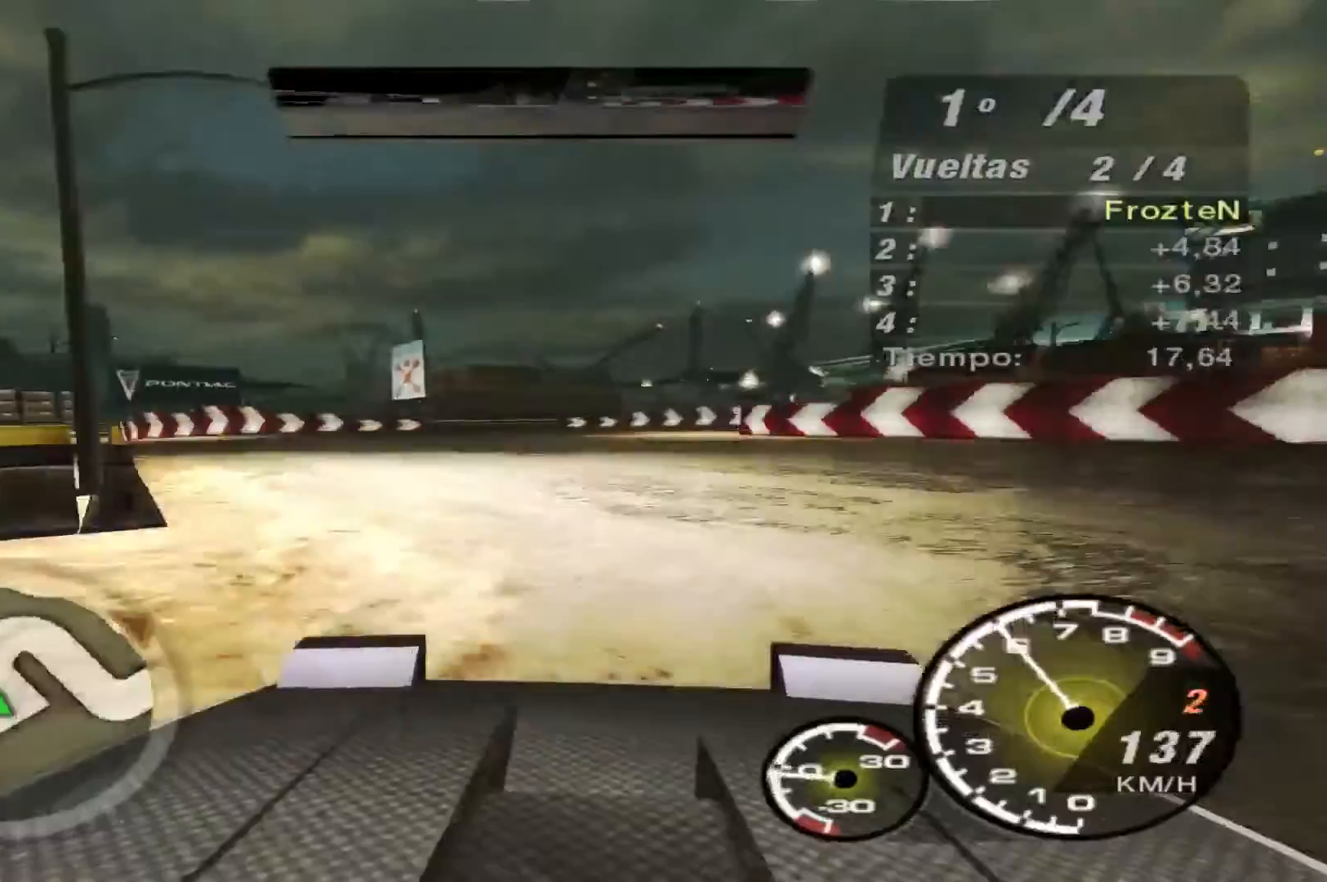
{"buttons": ["L2"], "left_stick": "right", "right_stick": "center", "events": [[133, "left_stick", "center"], [233, "left_stick", "right"], [400, "L2", "down"]]}
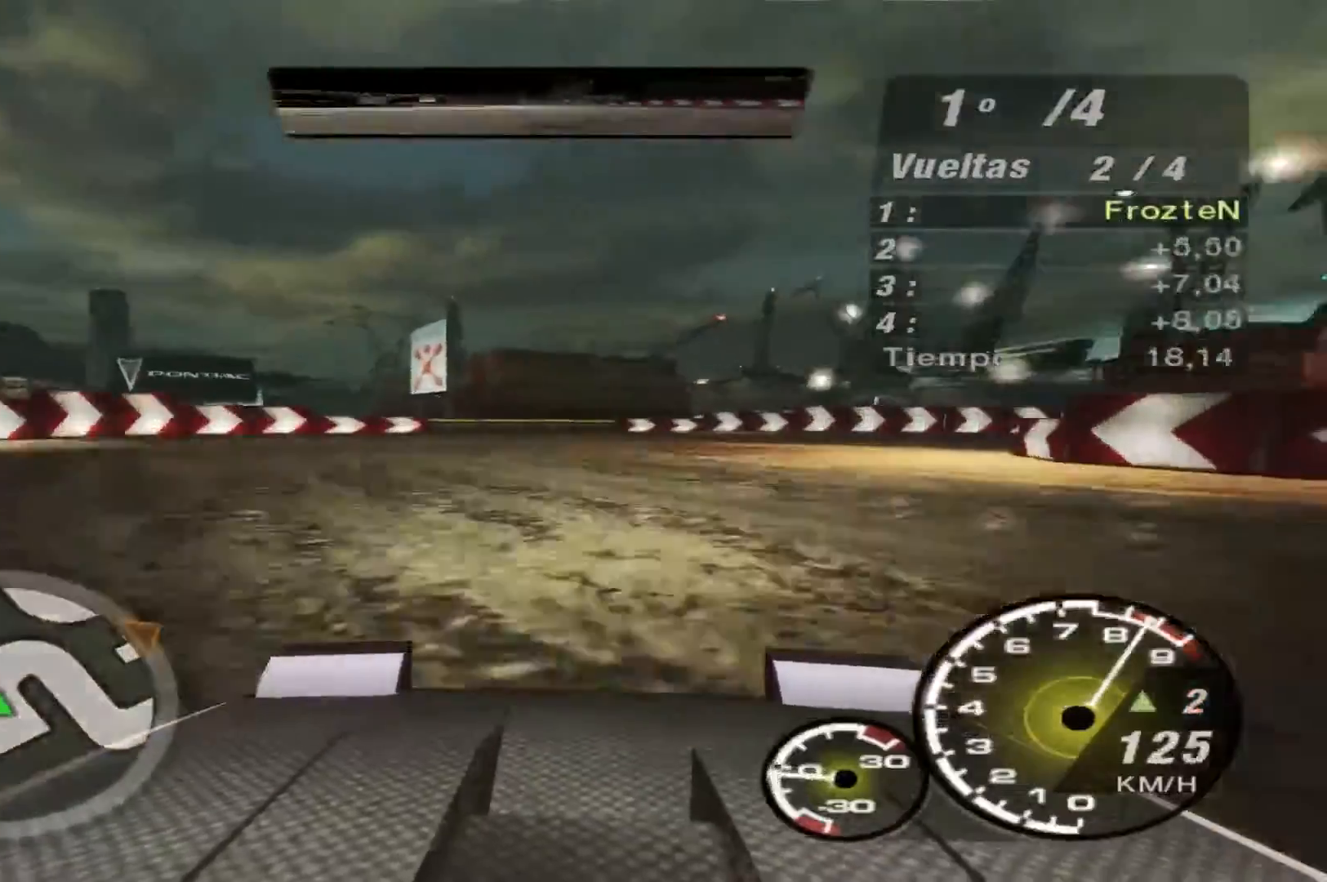
{"buttons": [], "left_stick": "right", "right_stick": "center", "events": [[267, "L2", "up"]]}
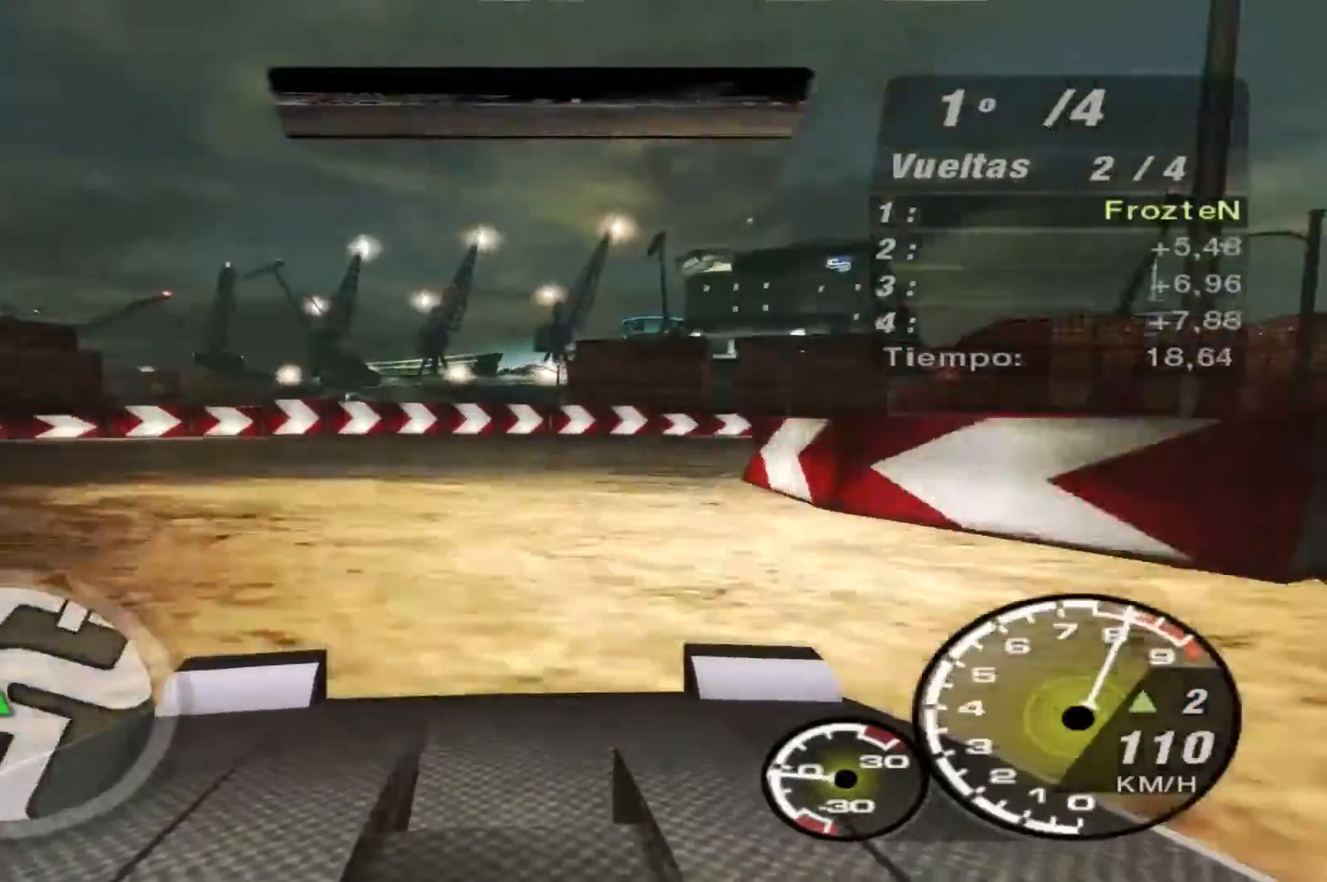
{"buttons": [], "left_stick": "right", "right_stick": "center", "events": []}
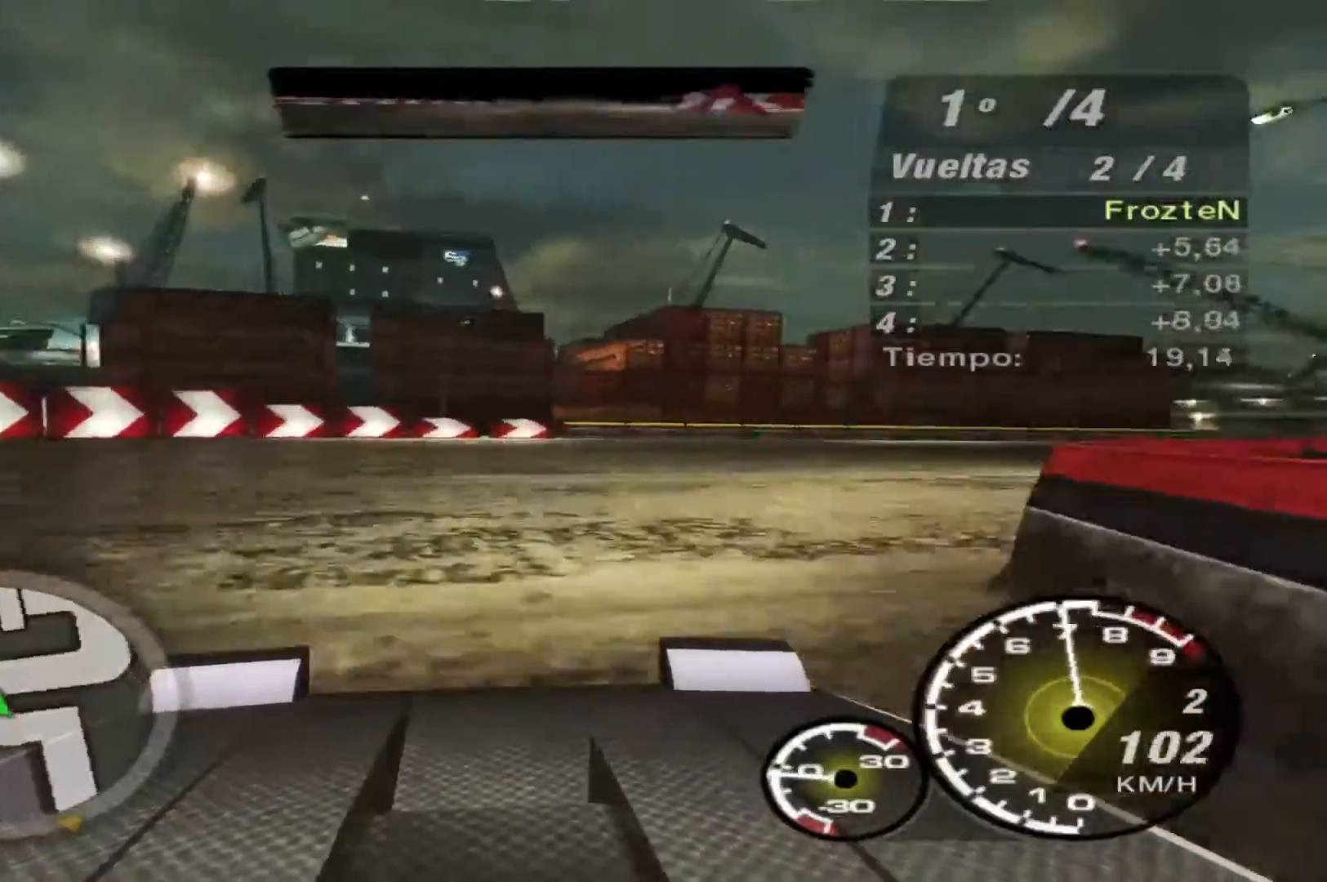
{"buttons": ["R2"], "left_stick": "right", "right_stick": "center", "events": [[33, "R2", "down"]]}
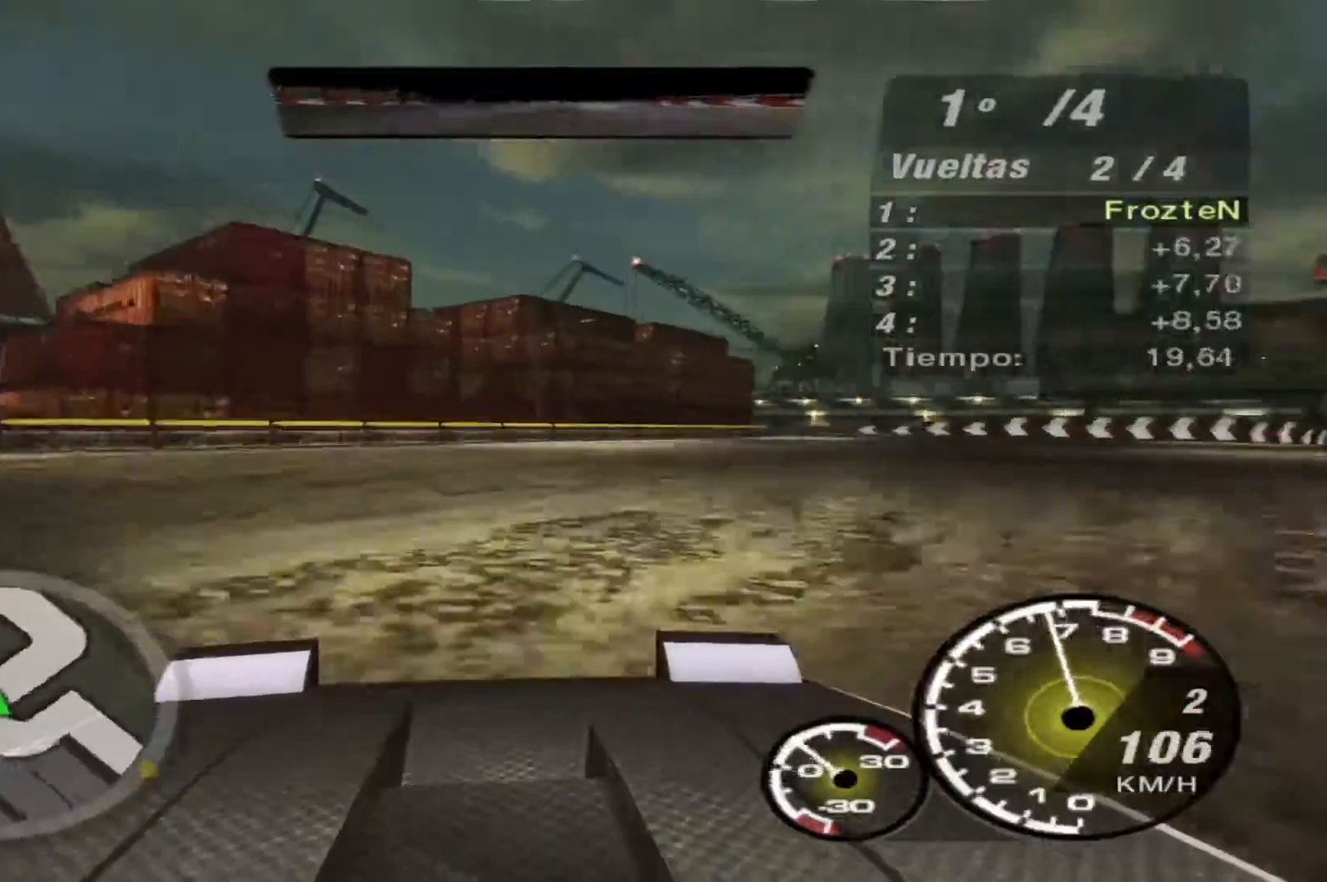
{"buttons": ["R2"], "left_stick": "right", "right_stick": "center", "events": []}
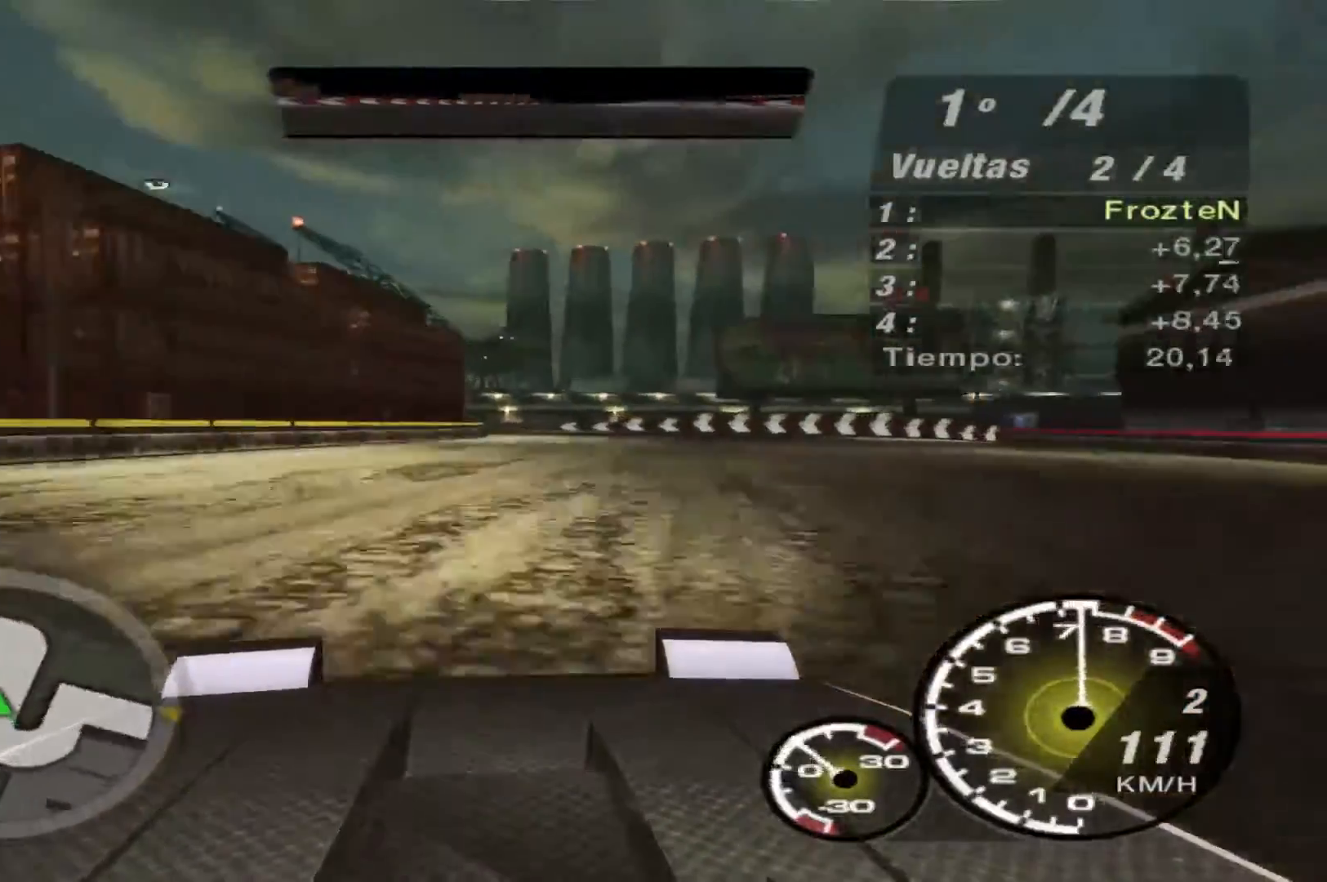
{"buttons": ["R2"], "left_stick": "left", "right_stick": "center", "events": [[233, "left_stick", "center"], [467, "left_stick", "left"]]}
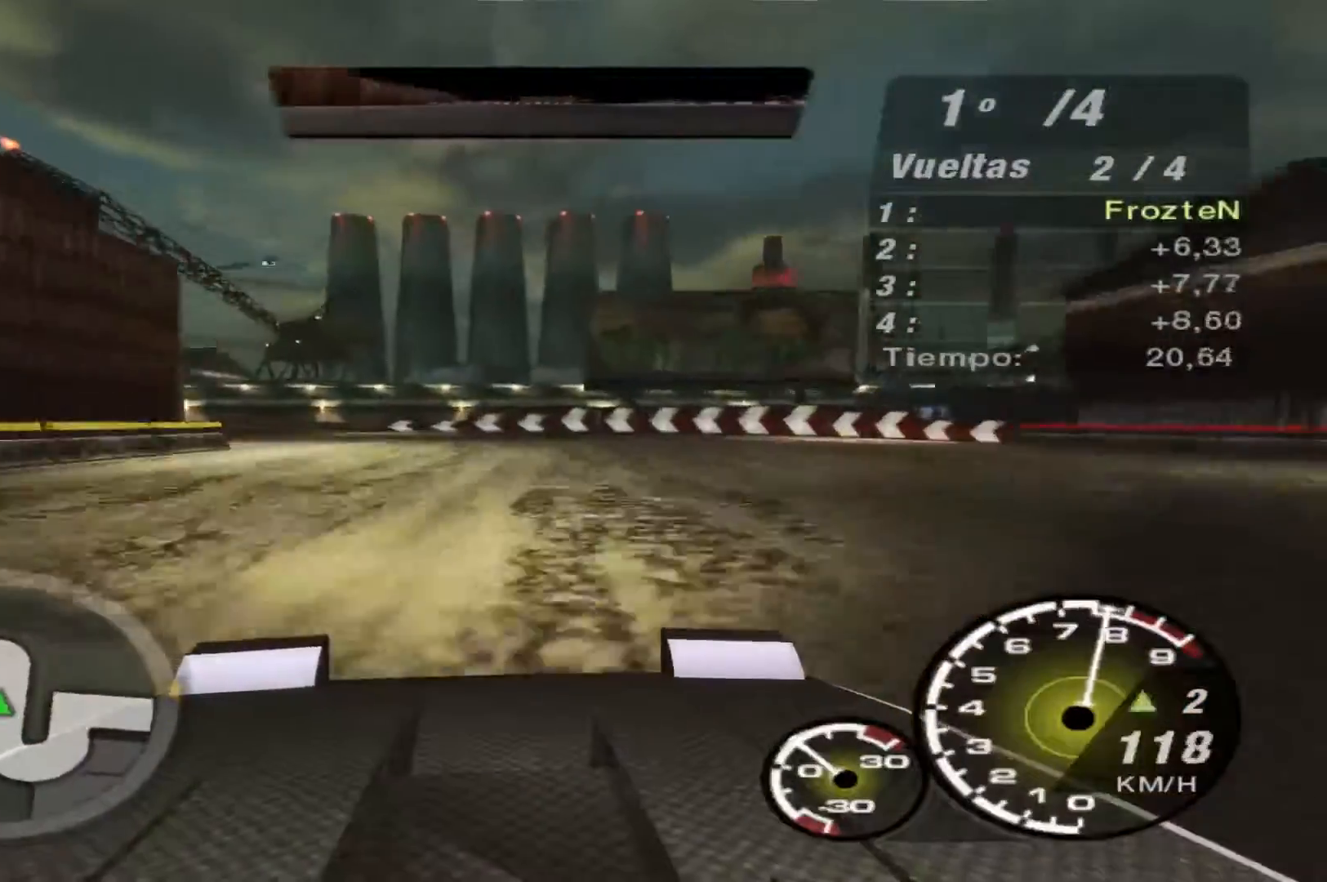
{"buttons": [], "left_stick": "left", "right_stick": "center", "events": [[433, "R2", "up"]]}
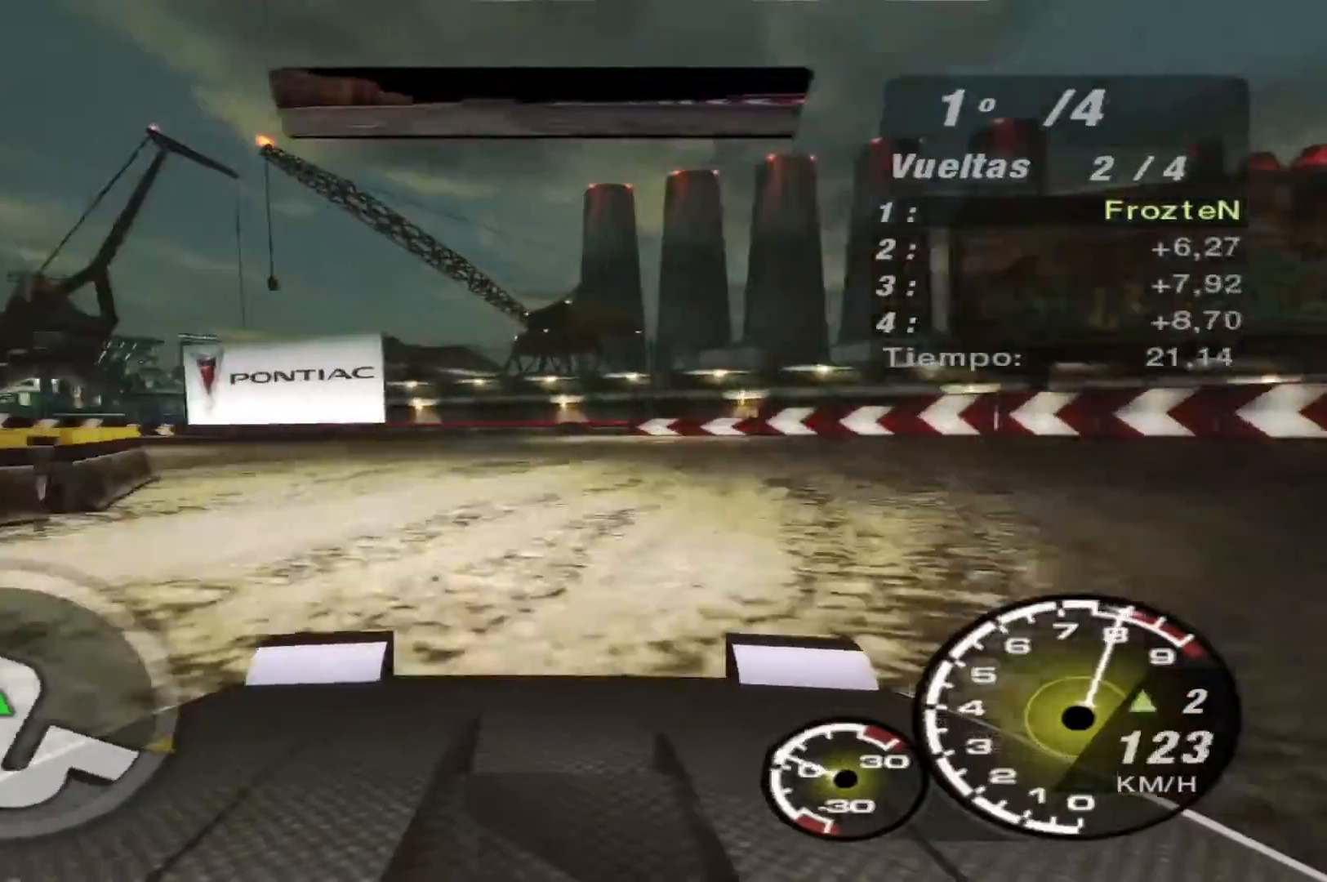
{"buttons": [], "left_stick": "left", "right_stick": "center", "events": []}
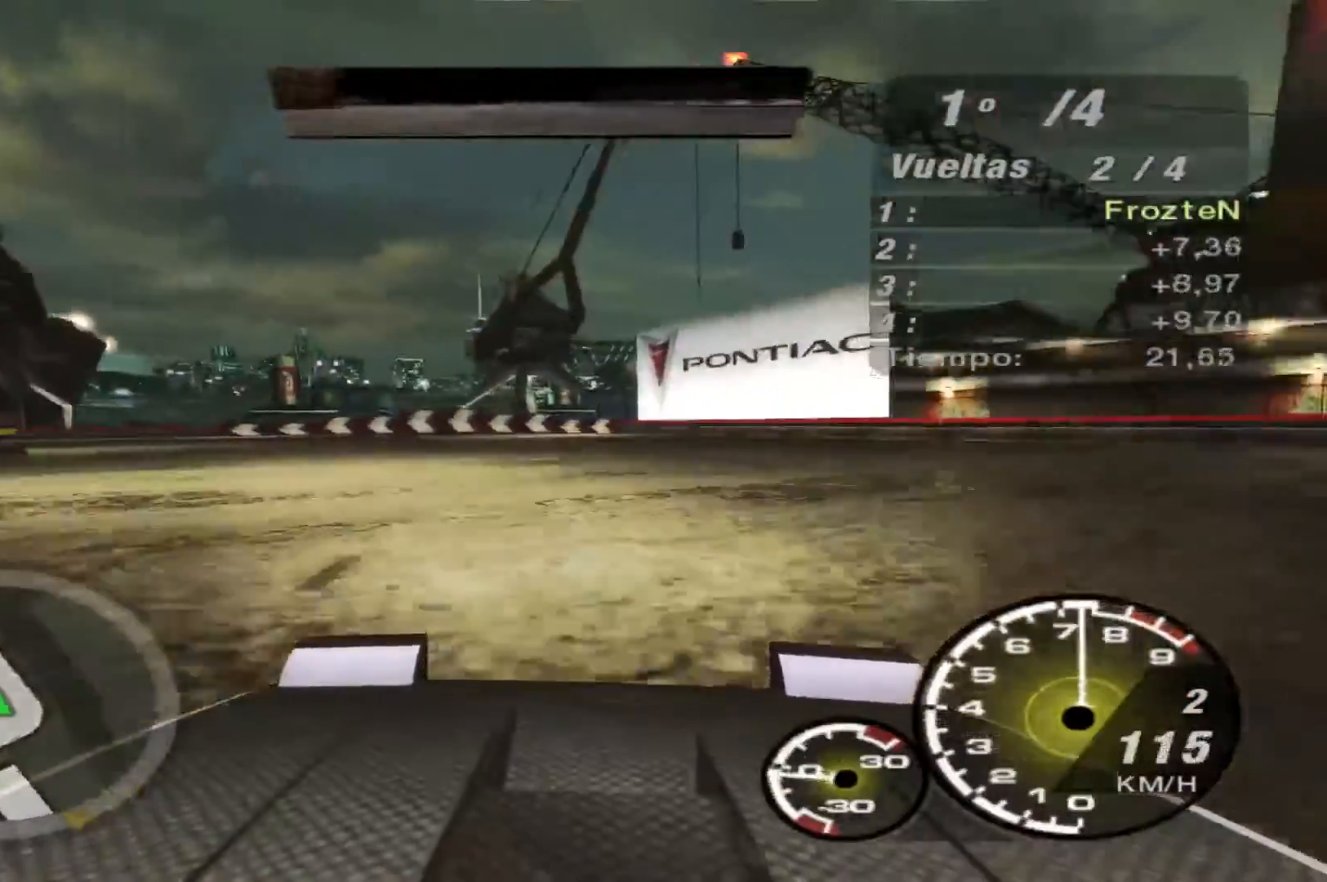
{"buttons": ["R2"], "left_stick": "left", "right_stick": "center", "events": [[233, "R2", "down"]]}
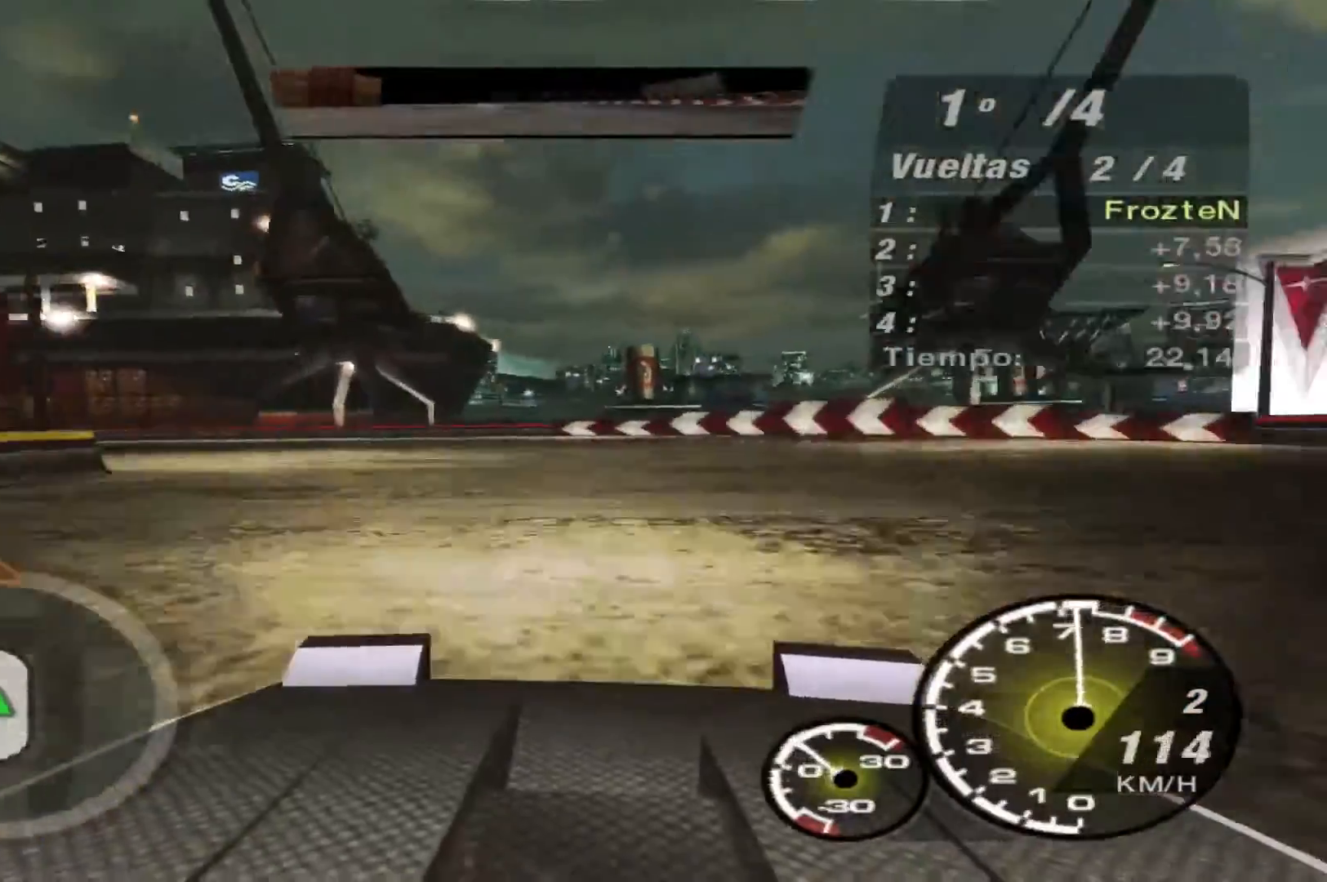
{"buttons": ["R2"], "left_stick": "left", "right_stick": "center", "events": []}
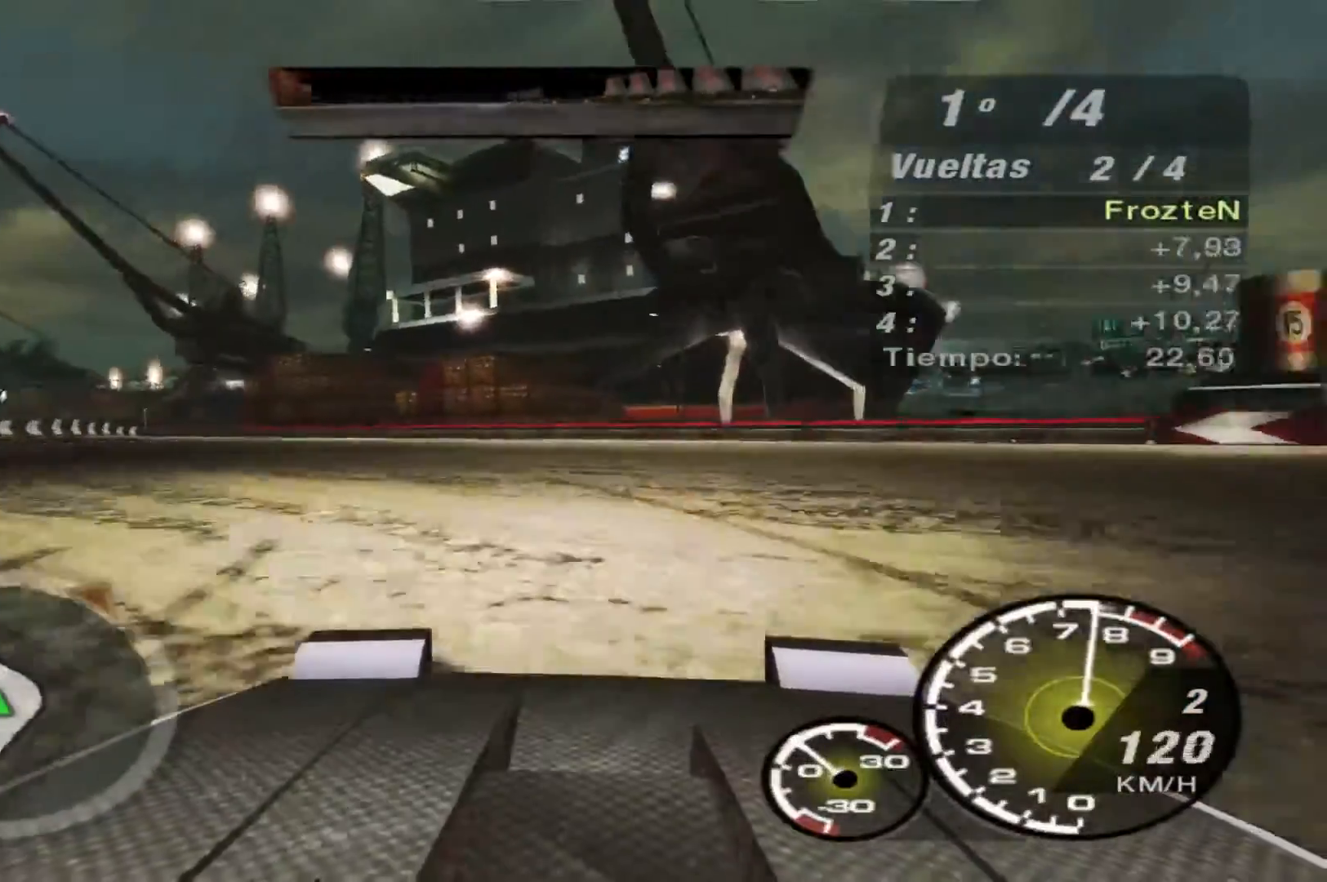
{"buttons": ["R2"], "left_stick": "left", "right_stick": "center", "events": []}
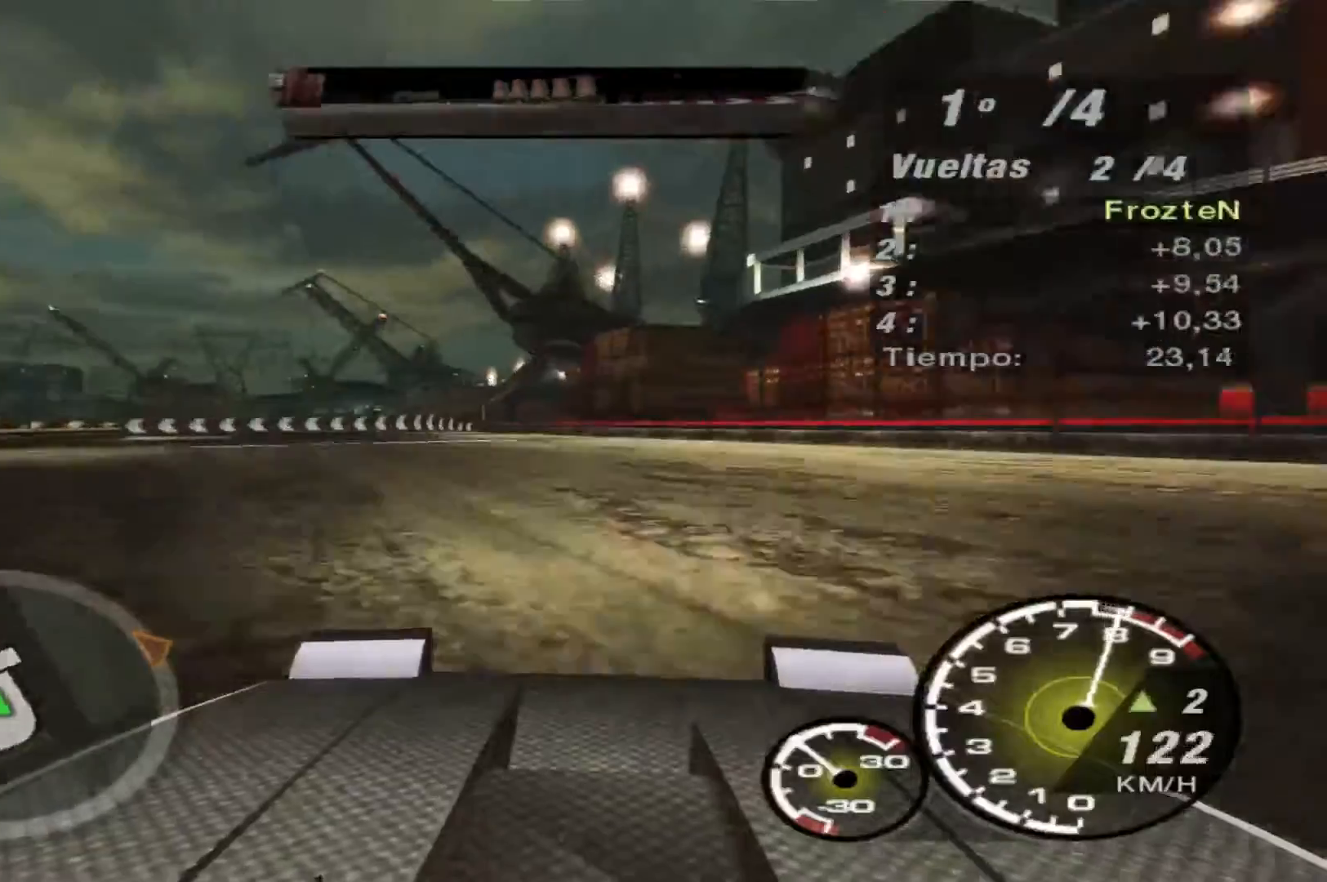
{"buttons": ["R2"], "left_stick": "left", "right_stick": "center", "events": []}
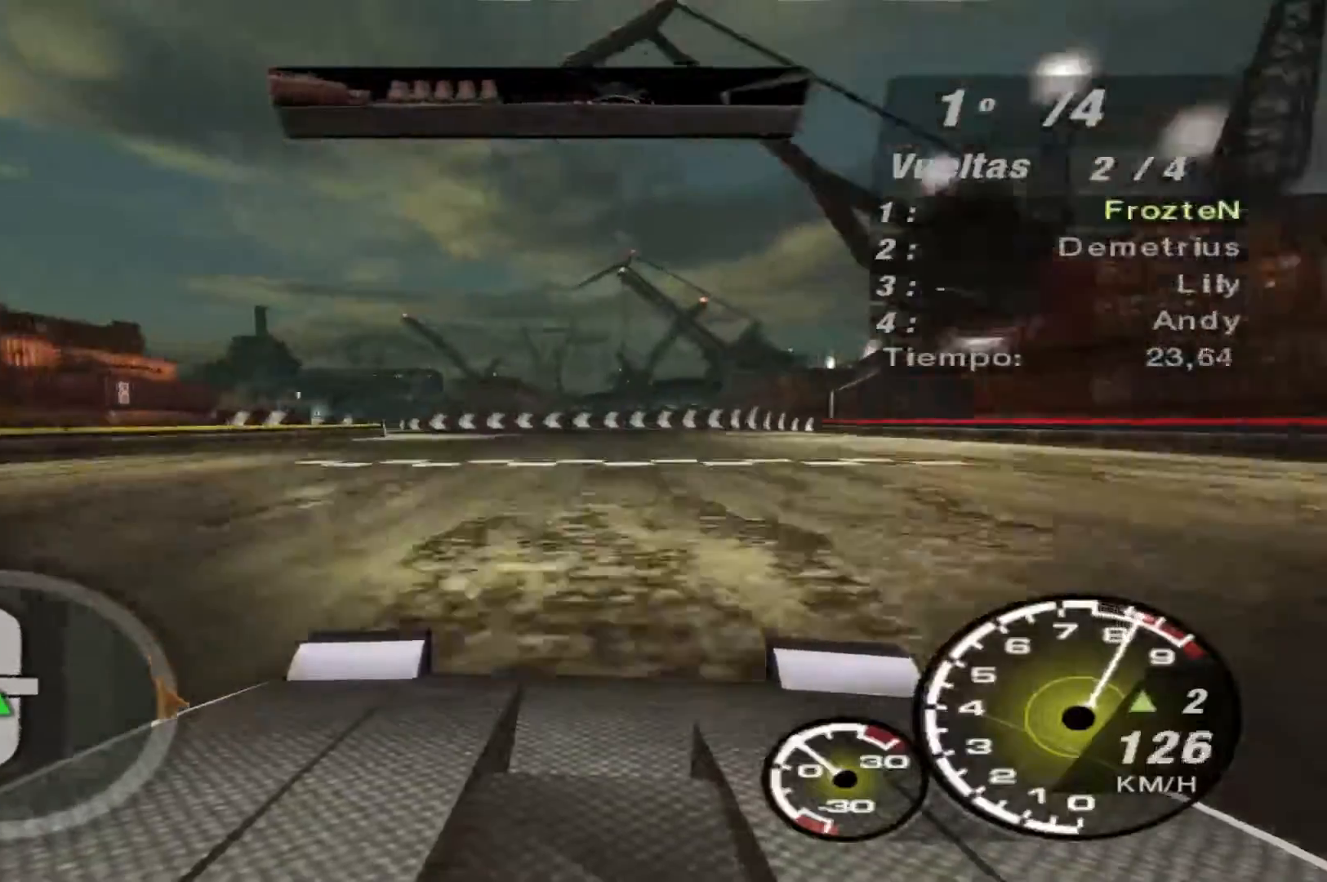
{"buttons": ["R2"], "left_stick": "left", "right_stick": "center", "events": [[67, "R1", "down"], [167, "R1", "up"]]}
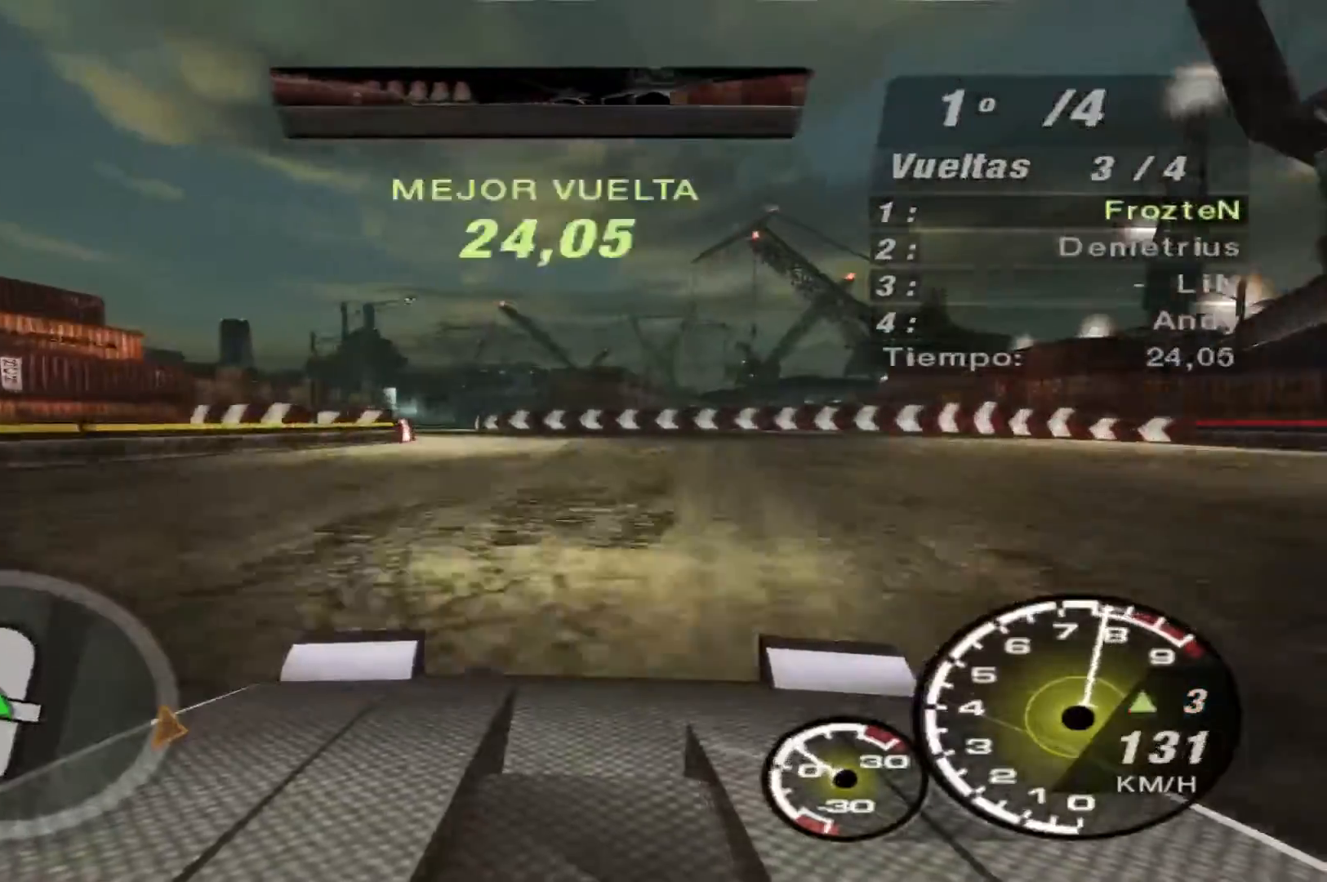
{"buttons": ["R2"], "left_stick": "left", "right_stick": "center", "events": []}
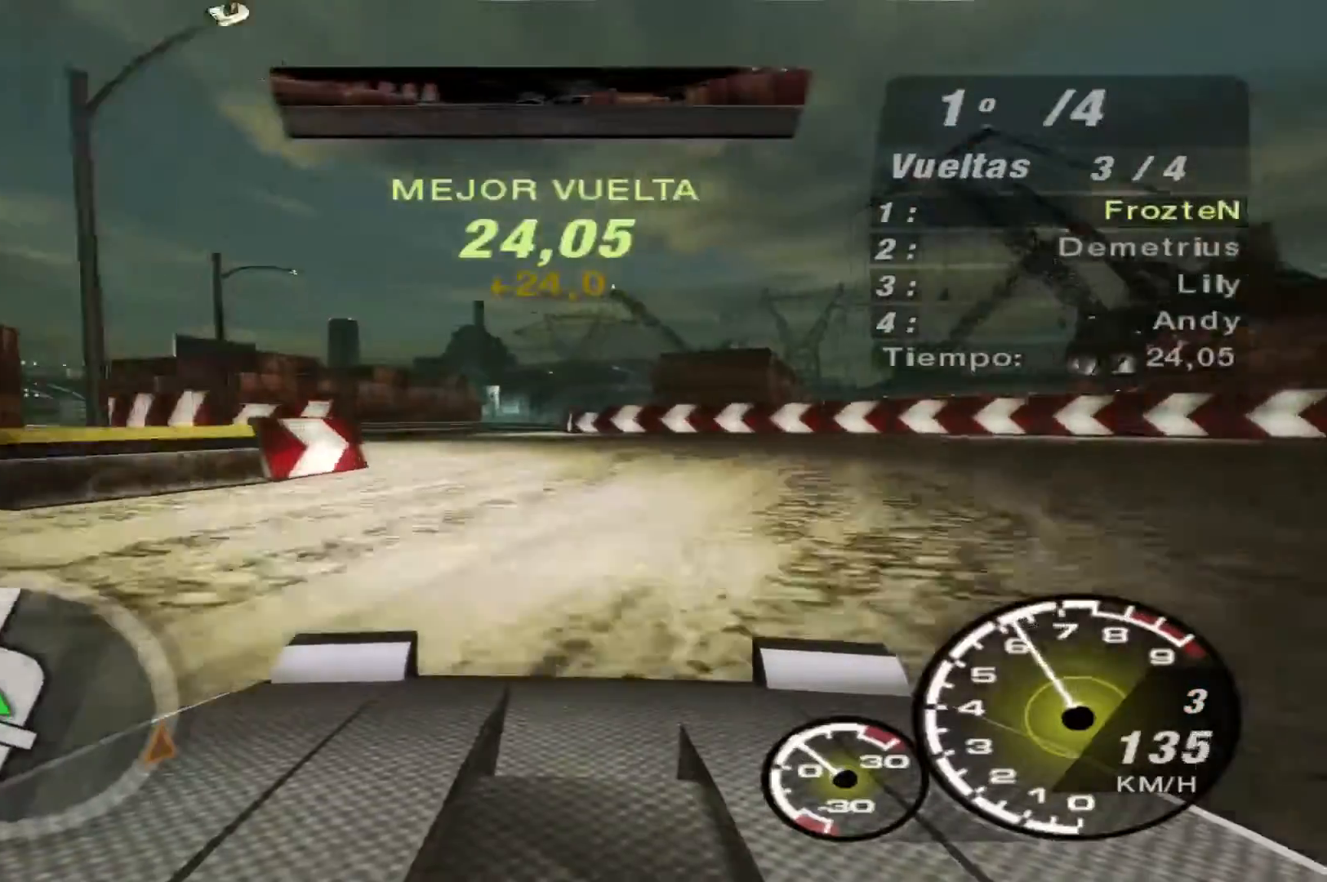
{"buttons": ["R2"], "left_stick": "right", "right_stick": "center", "events": [[167, "left_stick", "center"], [500, "left_stick", "right"]]}
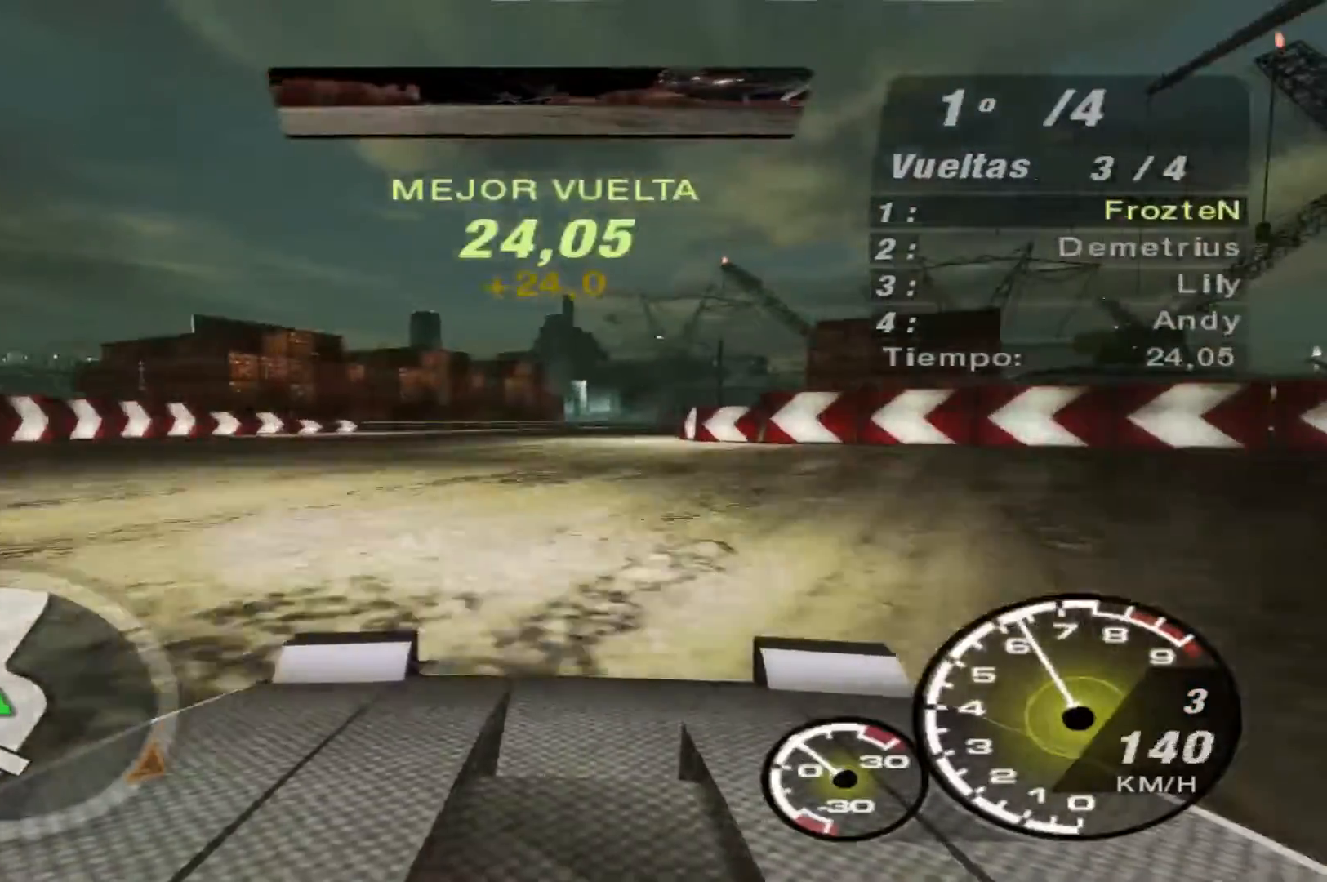
{"buttons": ["R2"], "left_stick": "right", "right_stick": "center", "events": [[67, "left_stick", "center"], [233, "left_stick", "right"]]}
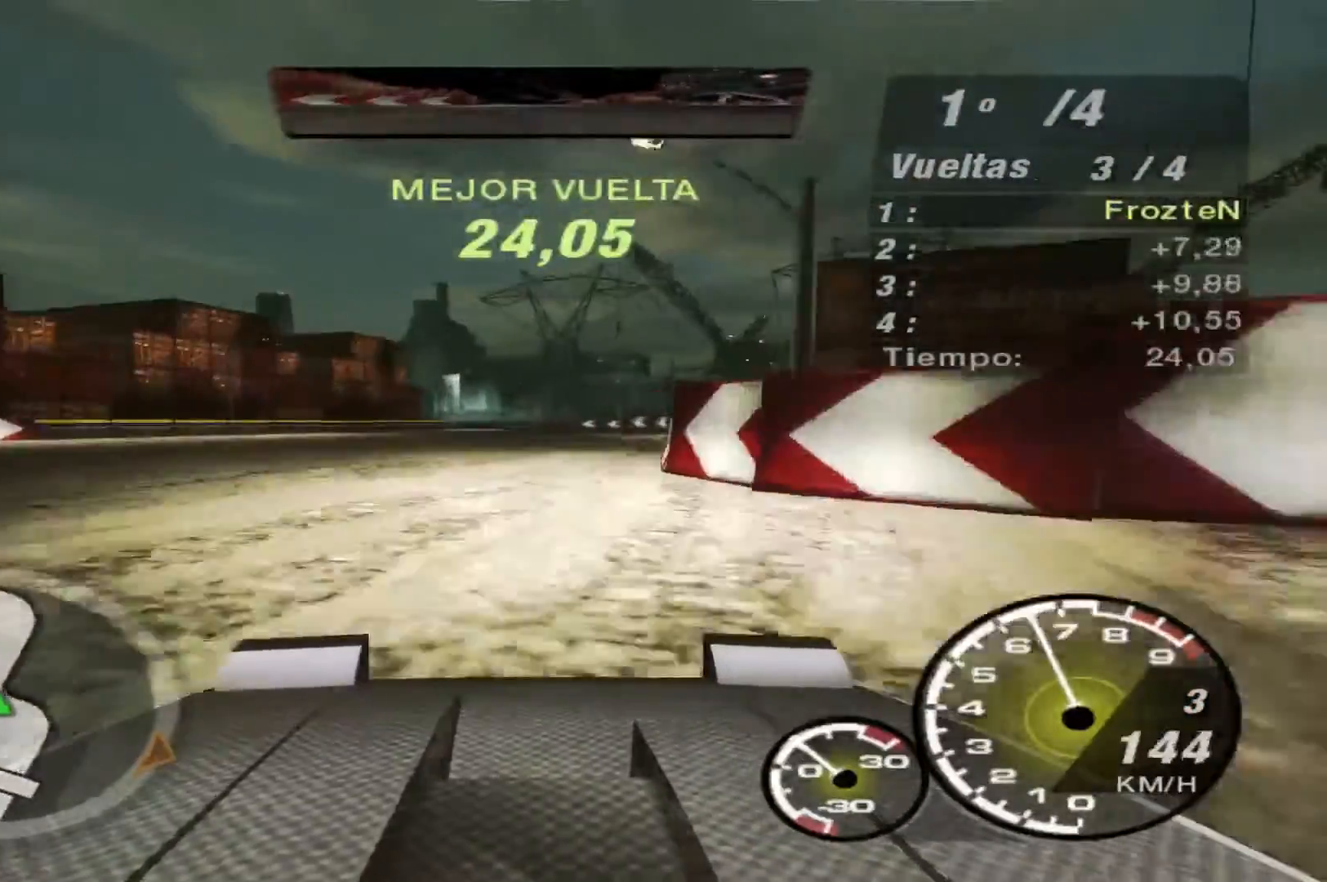
{"buttons": ["R2"], "left_stick": "center", "right_stick": "center", "events": [[433, "left_stick", "center"]]}
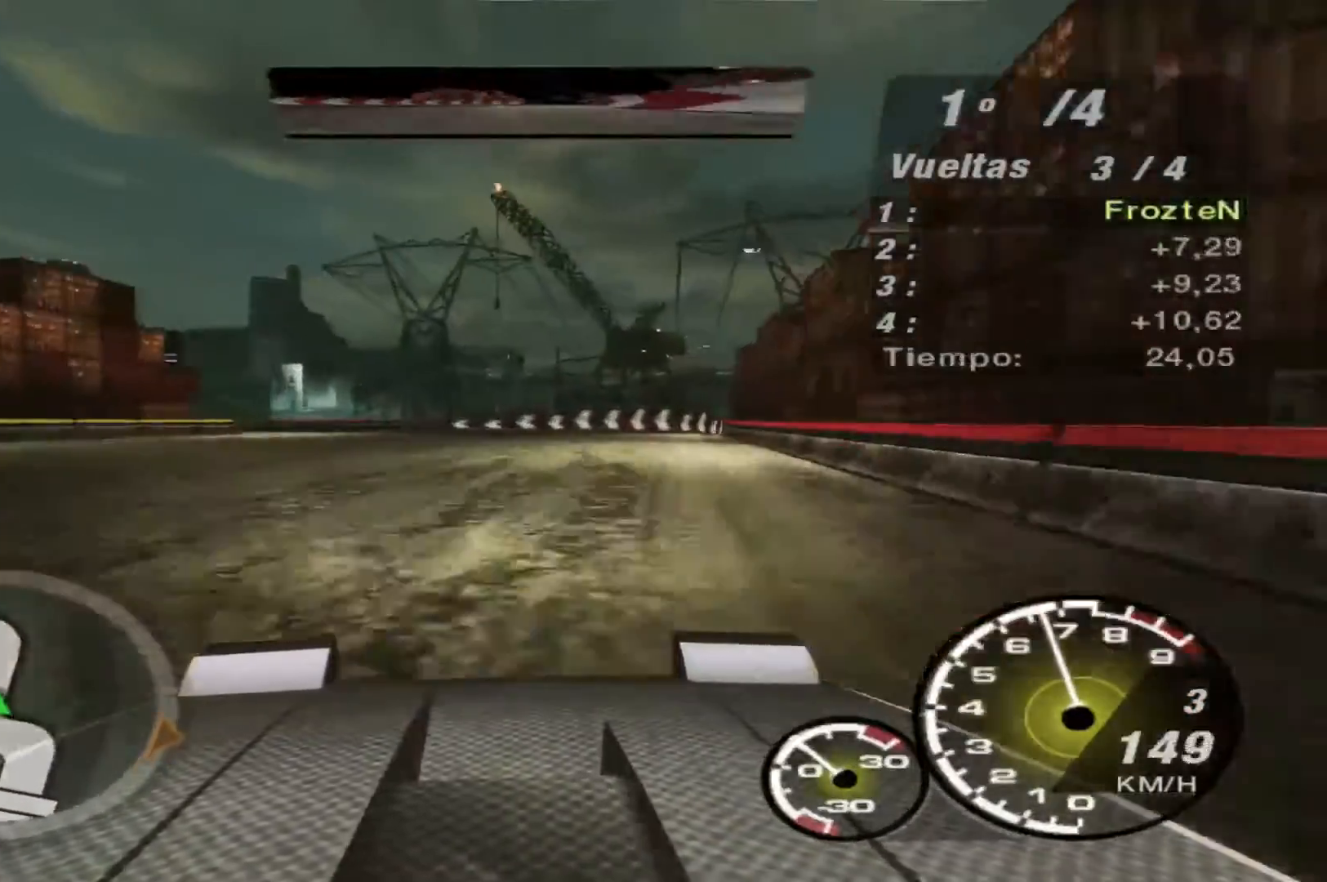
{"buttons": ["R2"], "left_stick": "left", "right_stick": "center", "events": [[67, "left_stick", "left"]]}
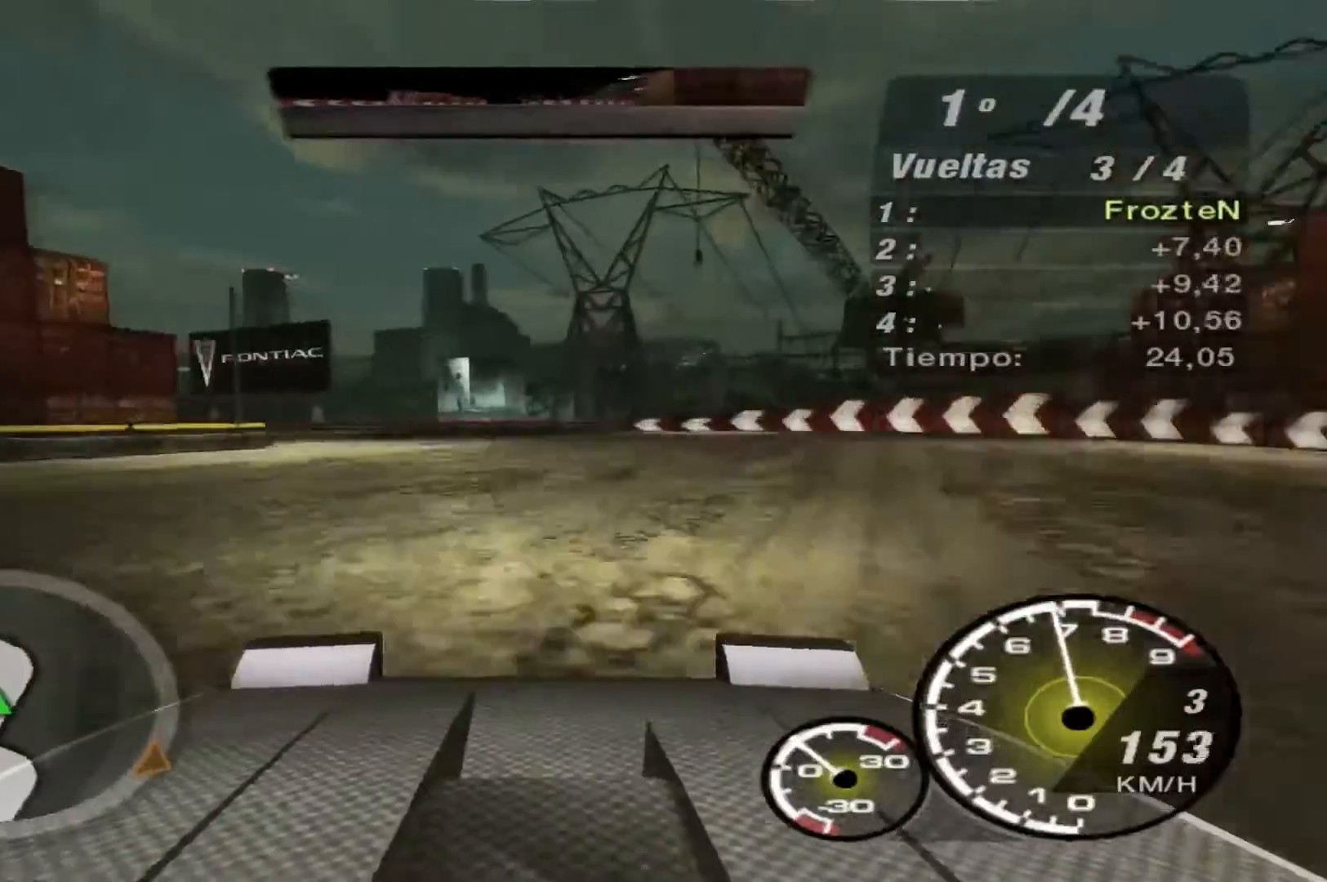
{"buttons": ["R2"], "left_stick": "left", "right_stick": "center", "events": []}
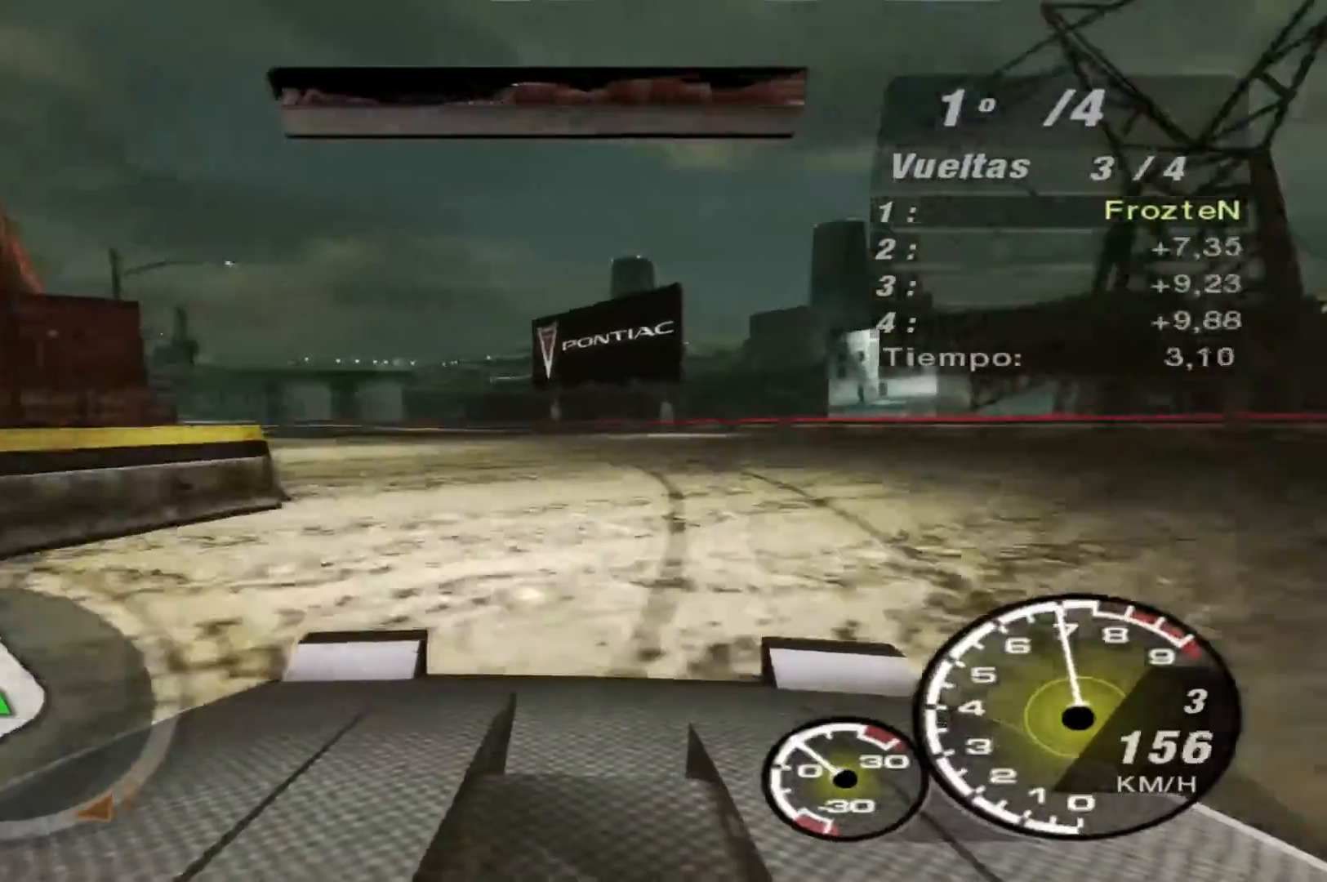
{"buttons": ["R2"], "left_stick": "left", "right_stick": "center", "events": []}
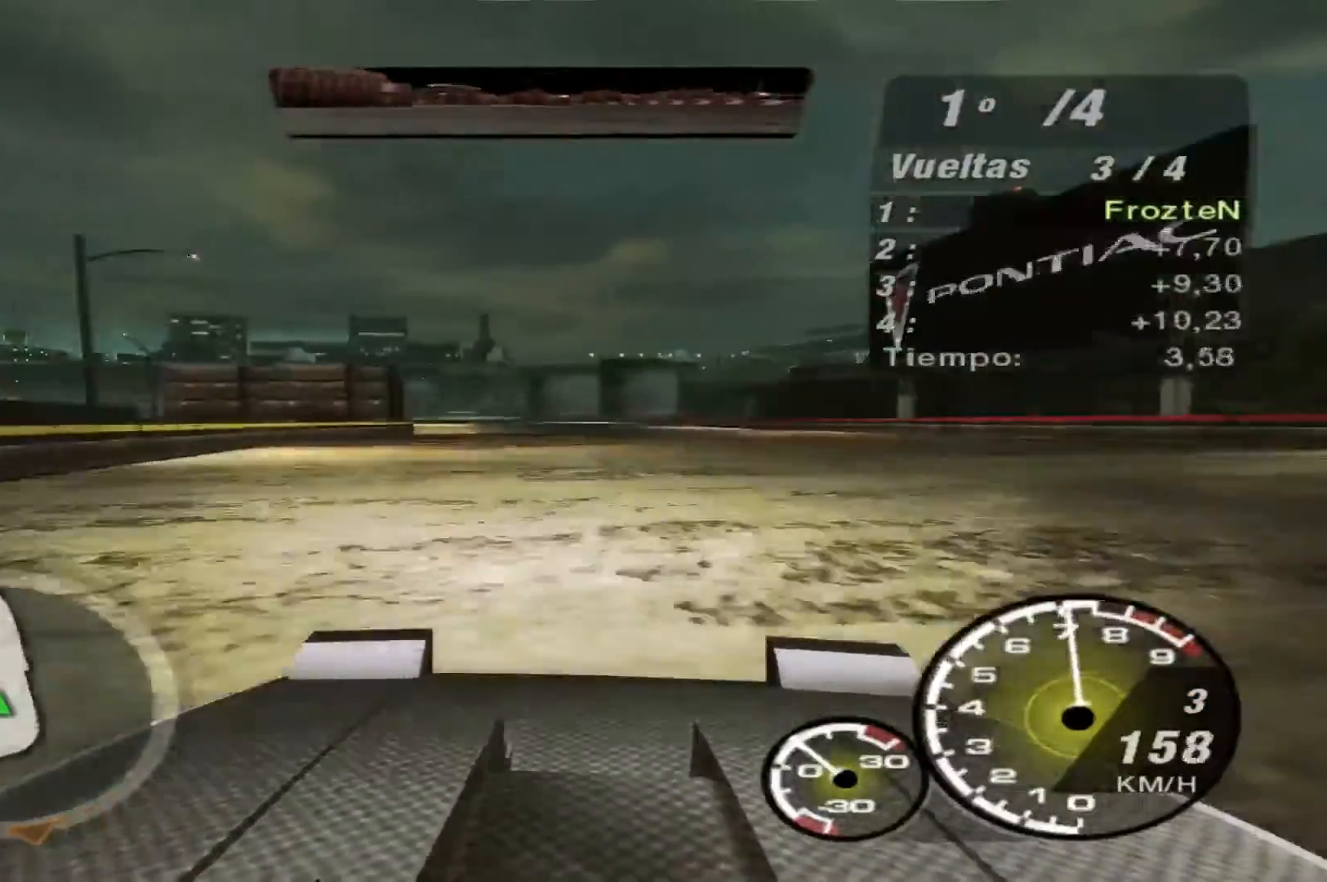
{"buttons": ["R2"], "left_stick": "left", "right_stick": "center", "events": [[33, "left_stick", "center"], [133, "left_stick", "right"], [267, "left_stick", "center"], [400, "left_stick", "left"]]}
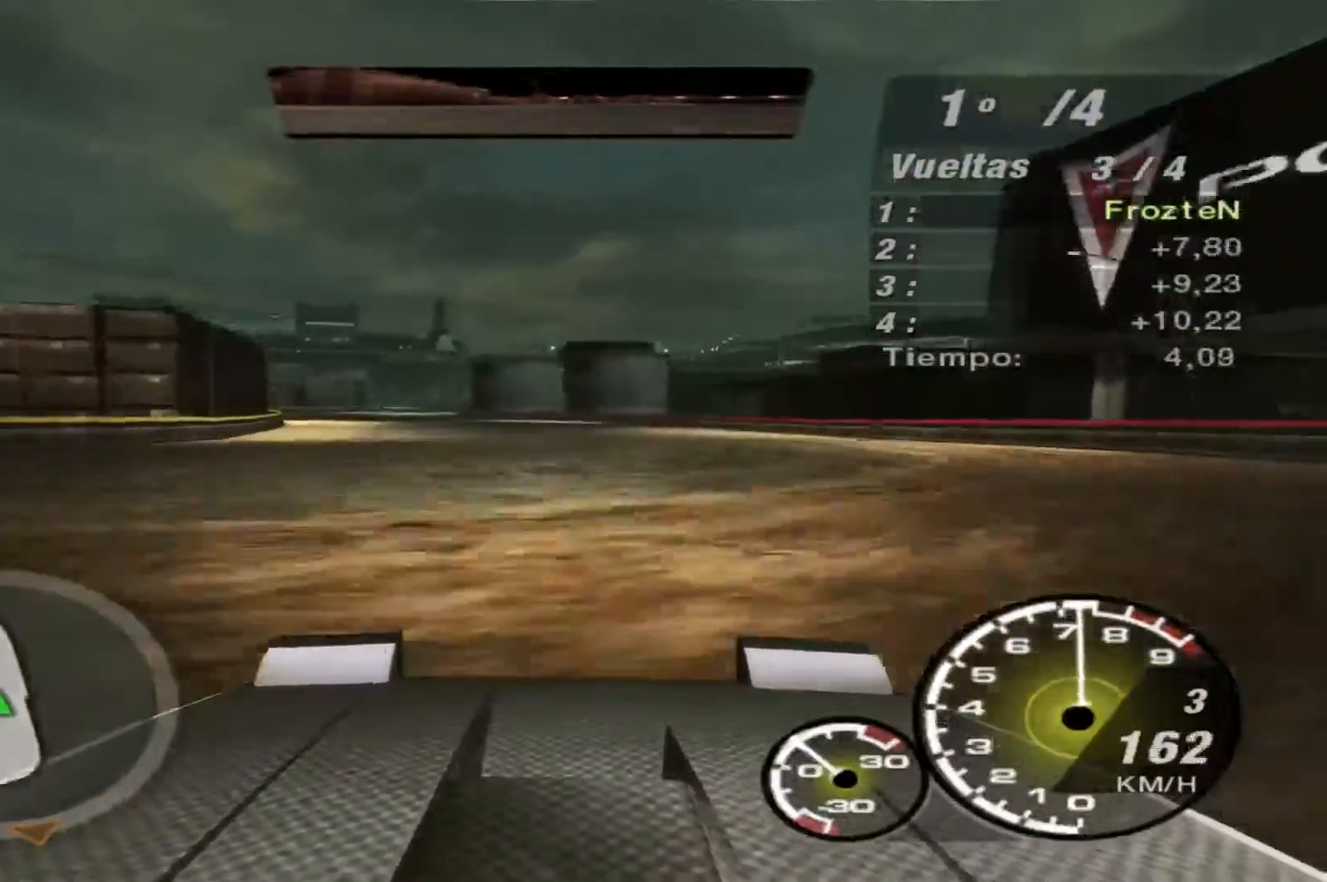
{"buttons": ["R2"], "left_stick": "left", "right_stick": "center", "events": []}